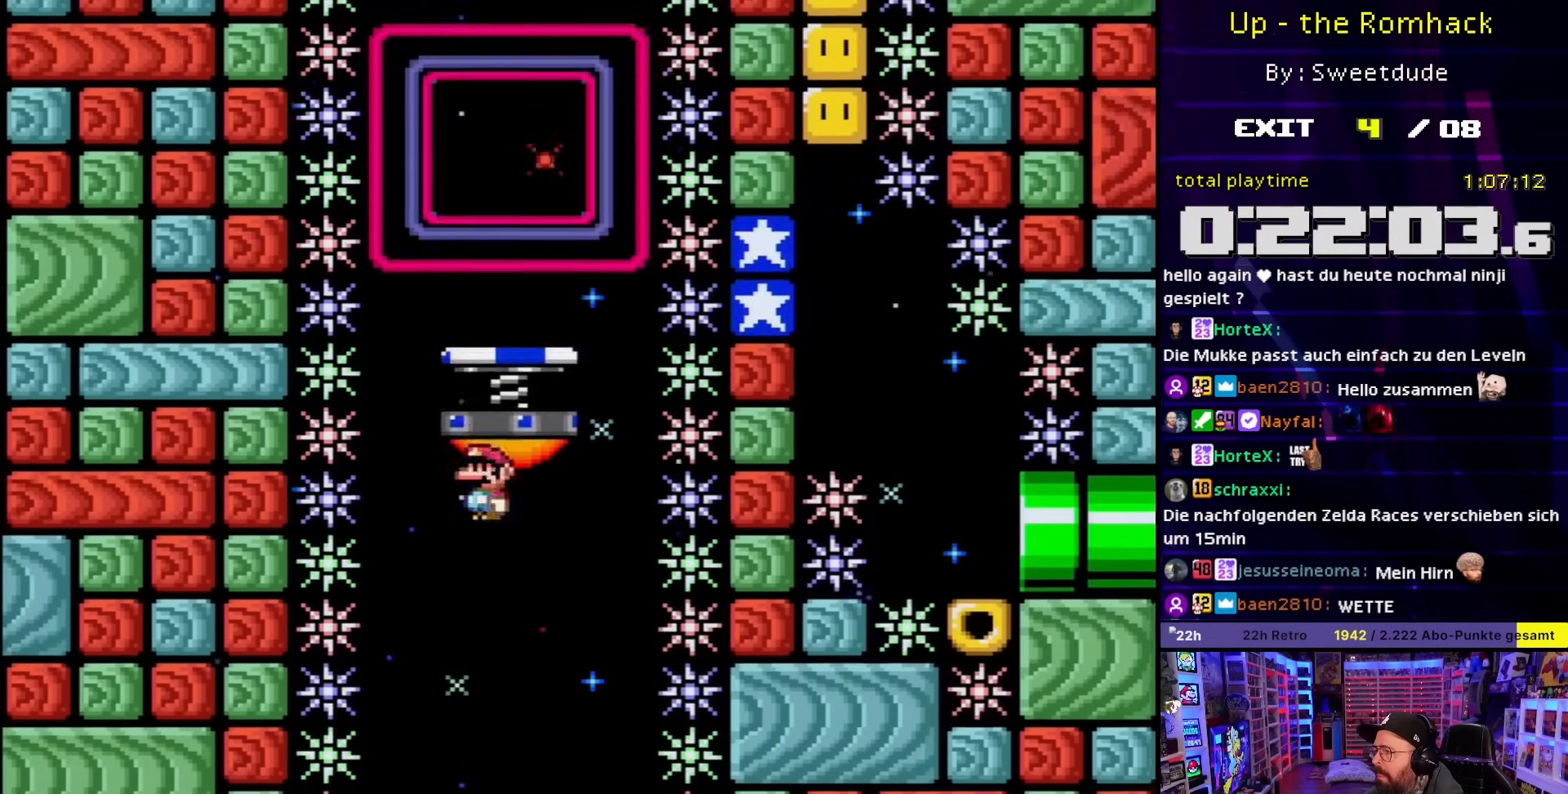
Gameplay with a controller (Nintendo layout); each line is a JSON object with the inputs held at the frame after it. "events" lists button and stick changes between this image and that frame as [ms after this image, input, new state], when the widget could be followed in between. Not read: L3 R3.
{"buttons": ["A", "X"], "events": [[350, "DPAD_LEFT", "down"], [433, "DPAD_LEFT", "up"]]}
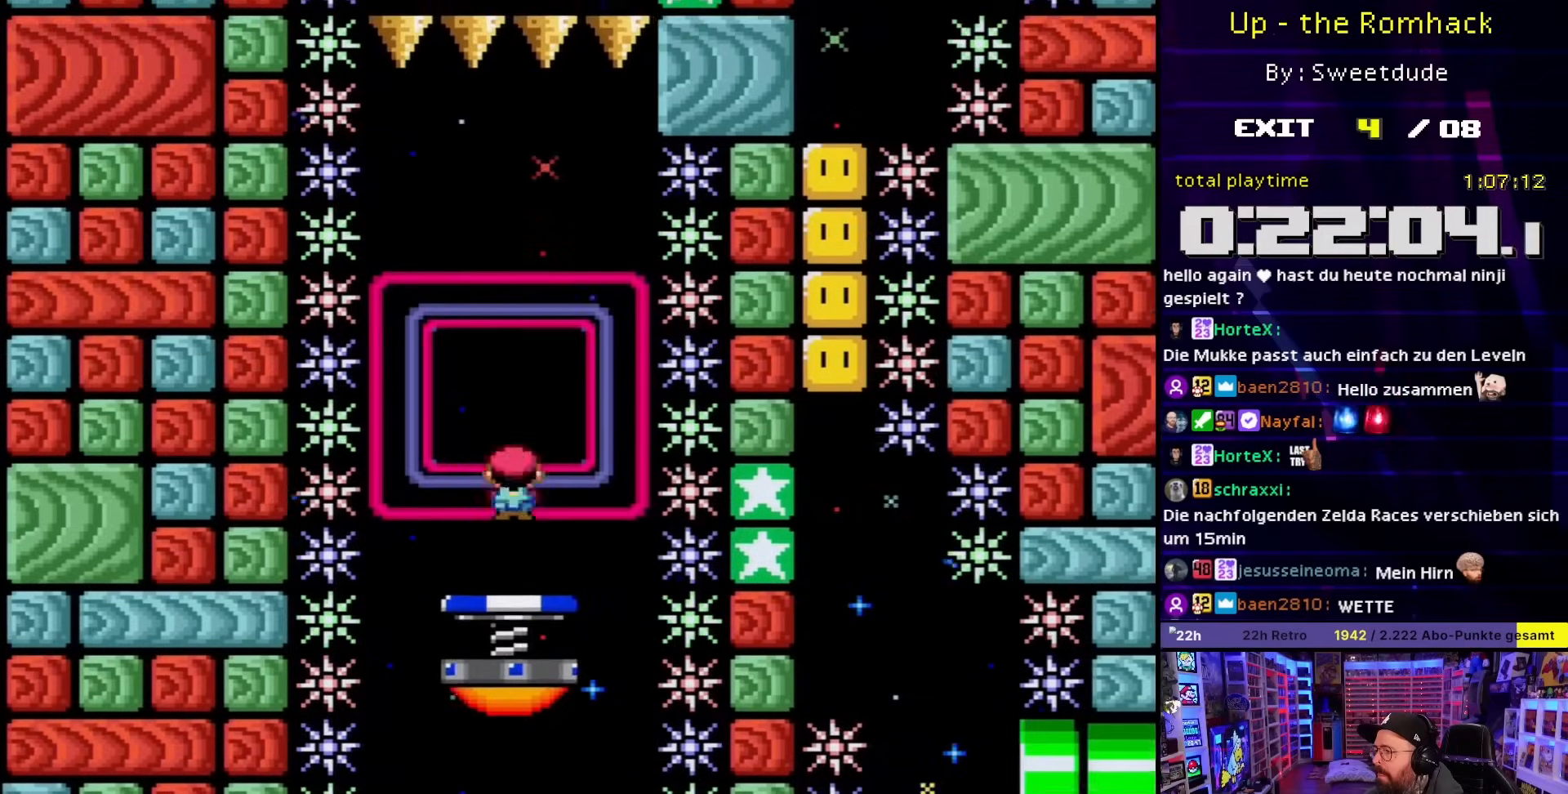
{"buttons": ["Y"], "events": [[150, "DPAD_UP", "down"], [233, "A", "up"], [250, "DPAD_UP", "up"], [250, "X", "up"], [333, "Y", "down"]]}
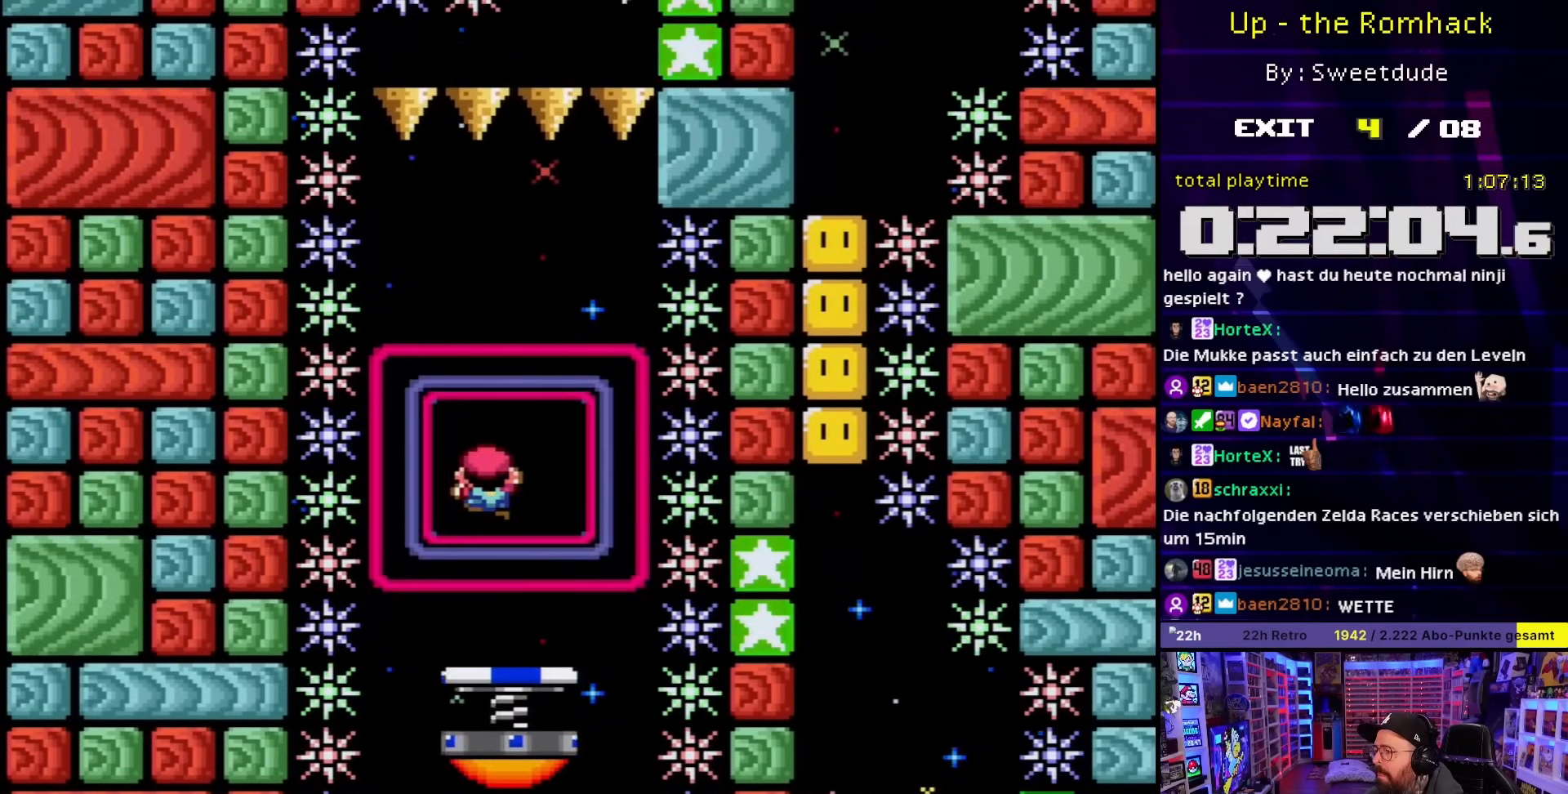
{"buttons": [], "events": [[483, "Y", "up"]]}
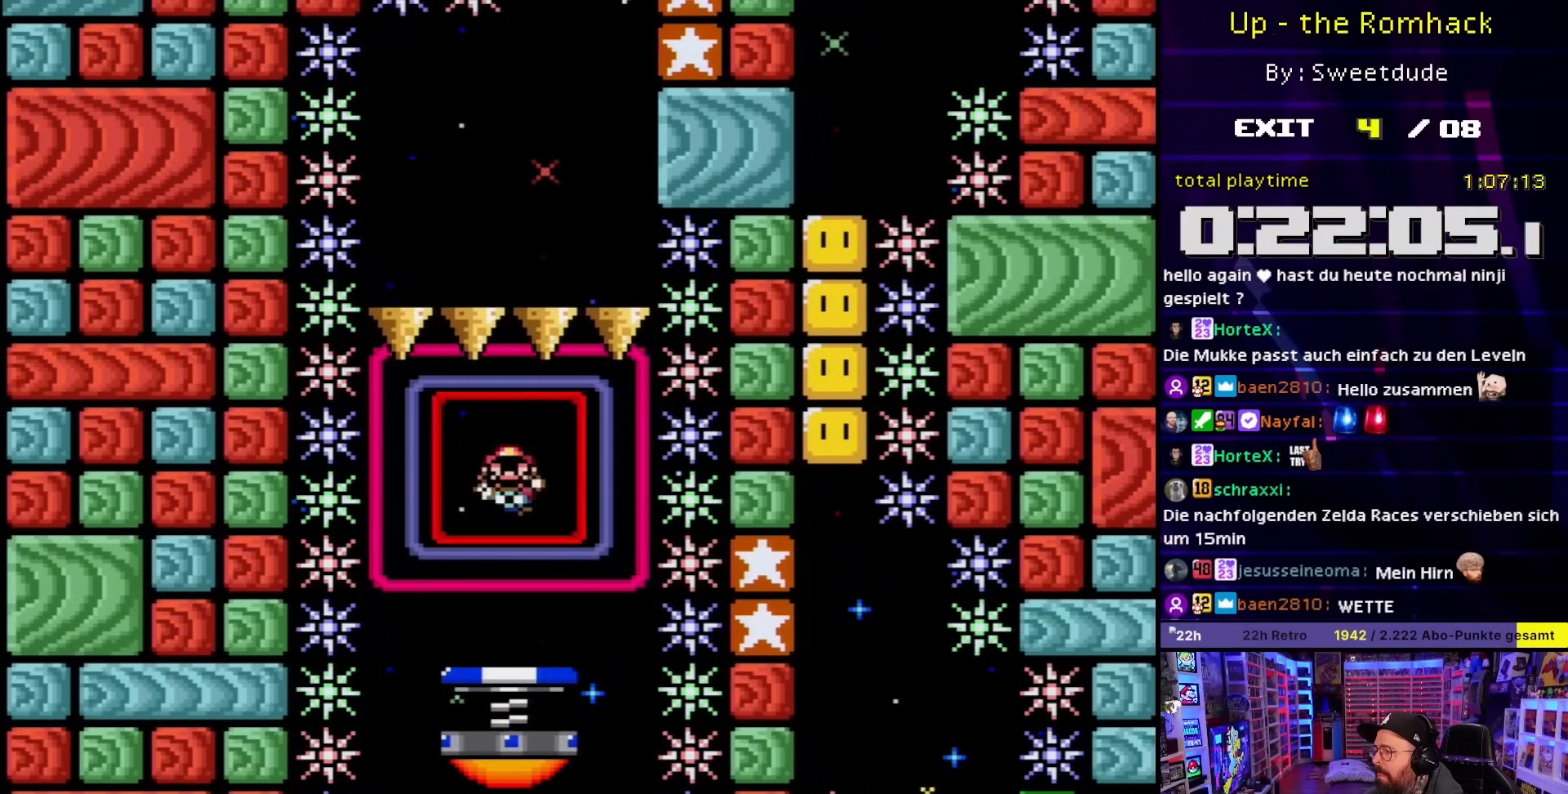
{"buttons": ["Y"], "events": [[100, "Y", "down"], [367, "Y", "up"], [383, "Y", "down"]]}
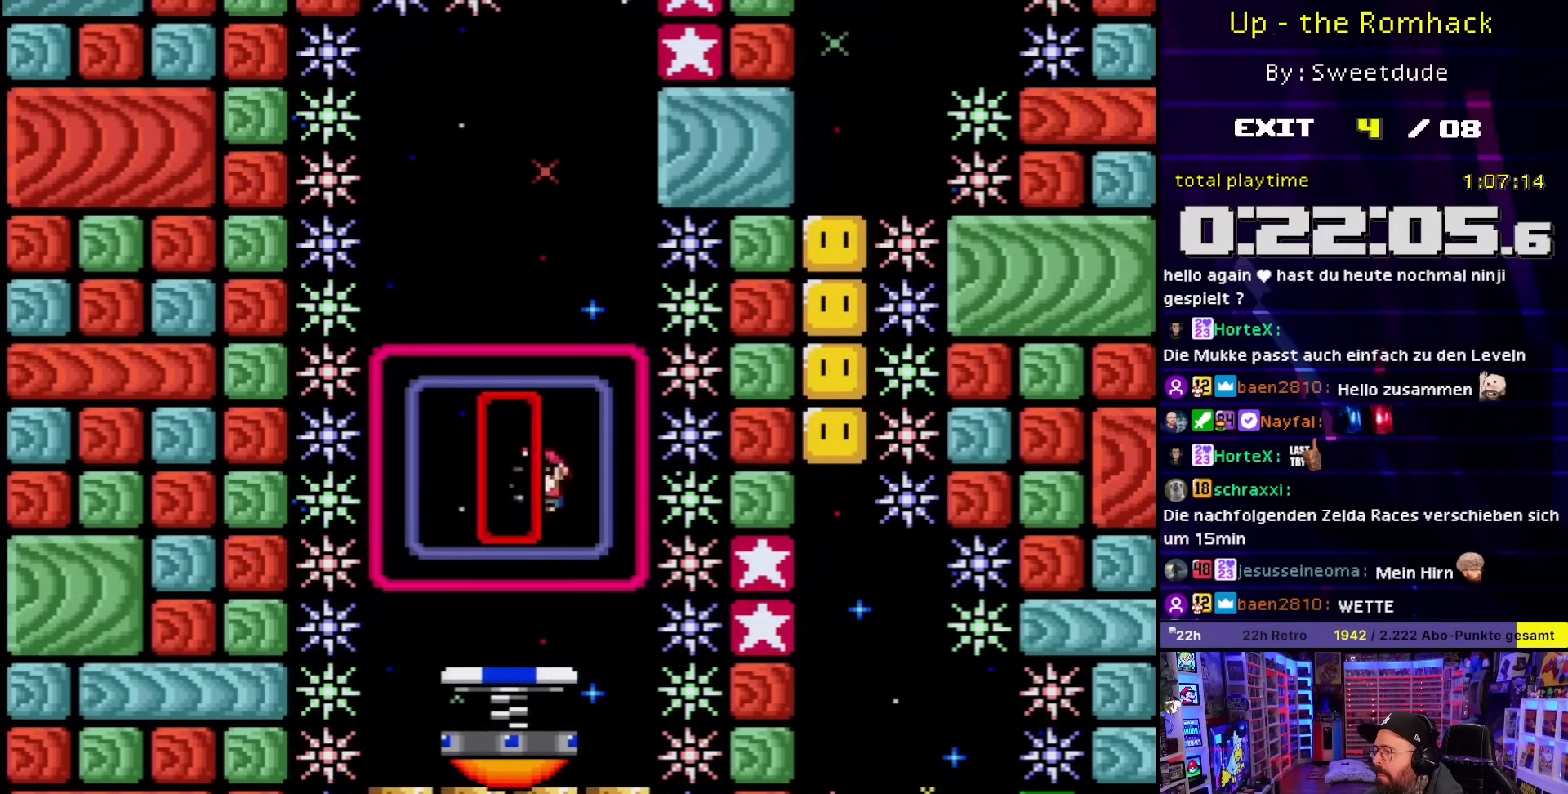
{"buttons": [], "events": [[433, "B", "down"], [483, "B", "up"], [500, "Y", "up"]]}
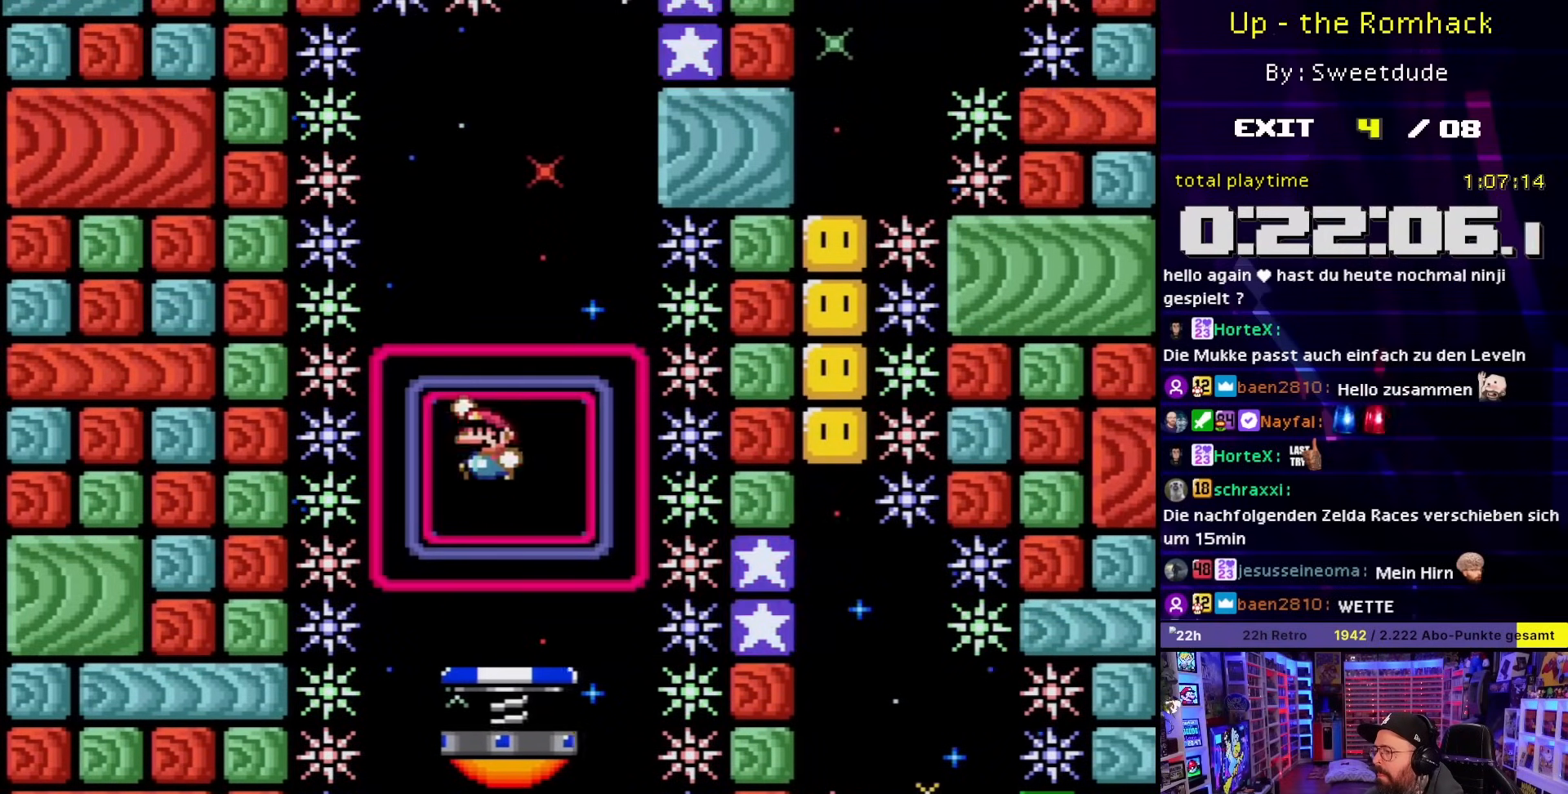
{"buttons": ["X", "DPAD_RIGHT"], "events": [[67, "X", "down"], [200, "X", "up"], [217, "X", "down"], [433, "DPAD_RIGHT", "down"]]}
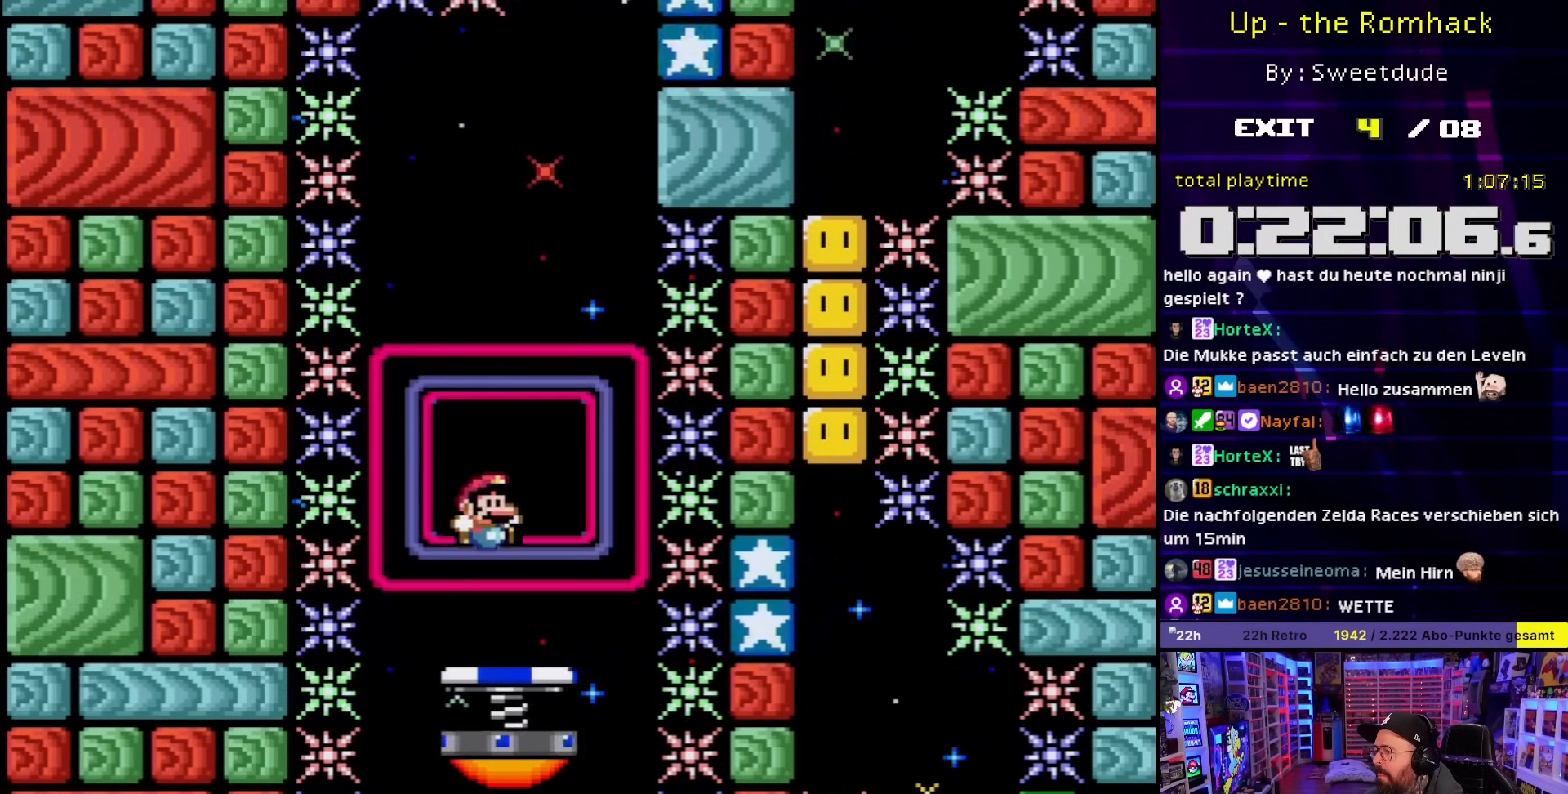
{"buttons": ["A", "X", "DPAD_RIGHT"], "events": [[150, "A", "down"]]}
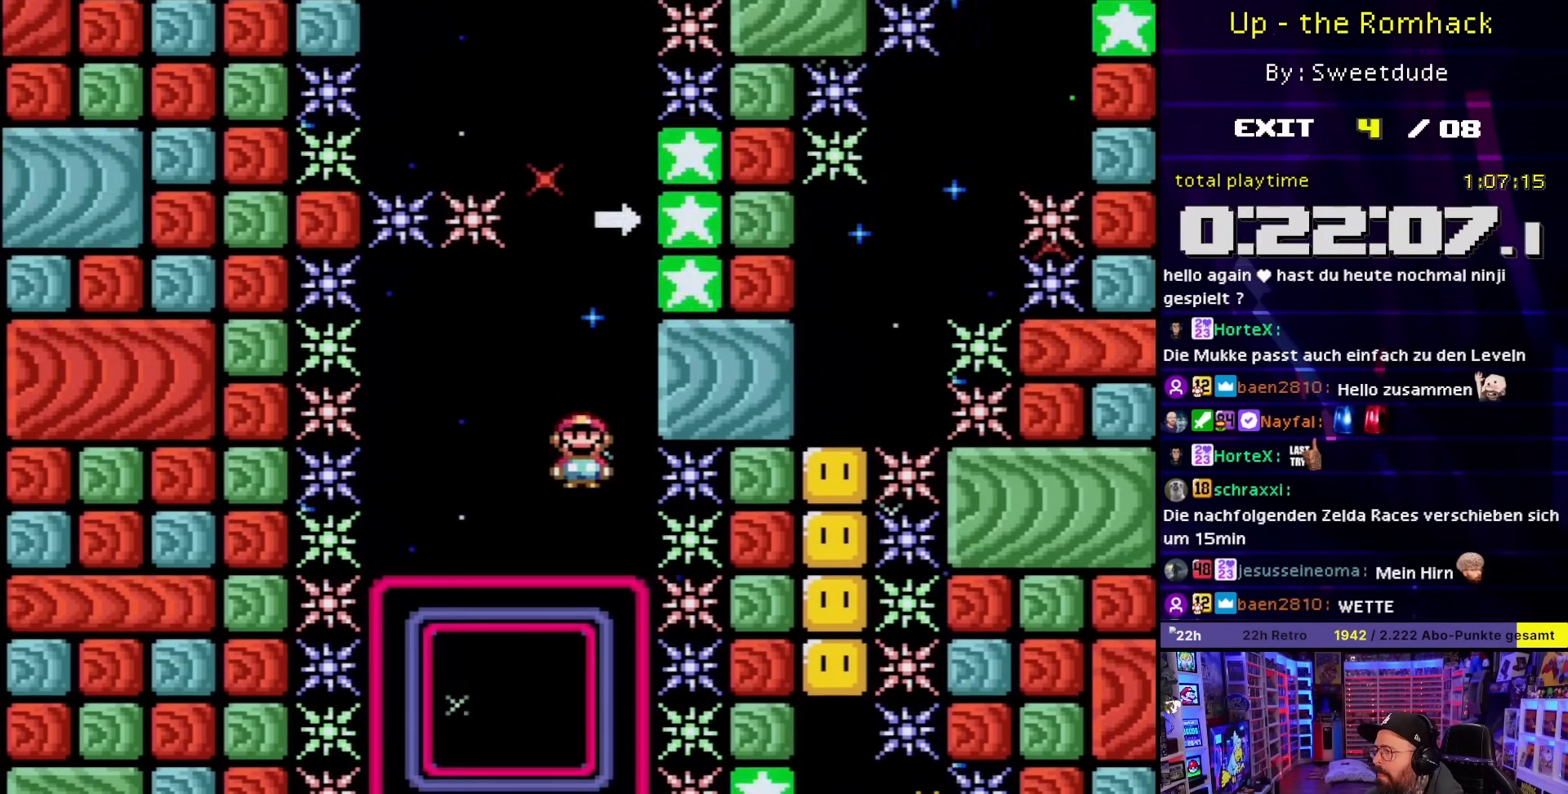
{"buttons": ["A", "X"], "events": [[100, "A", "up"], [133, "DPAD_RIGHT", "up"], [167, "A", "down"]]}
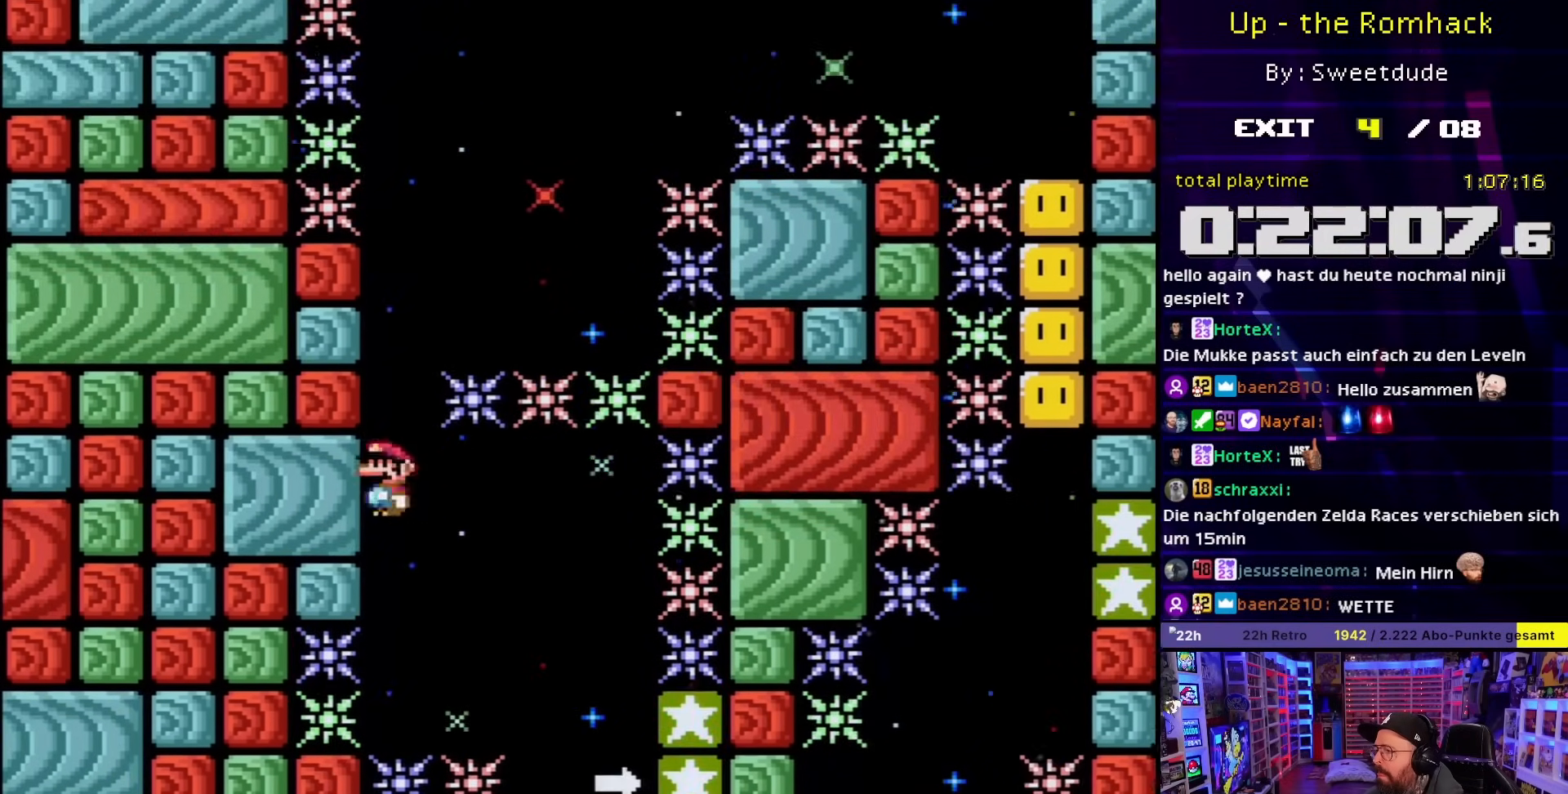
{"buttons": ["A", "X", "DPAD_RIGHT"], "events": [[267, "DPAD_RIGHT", "down"]]}
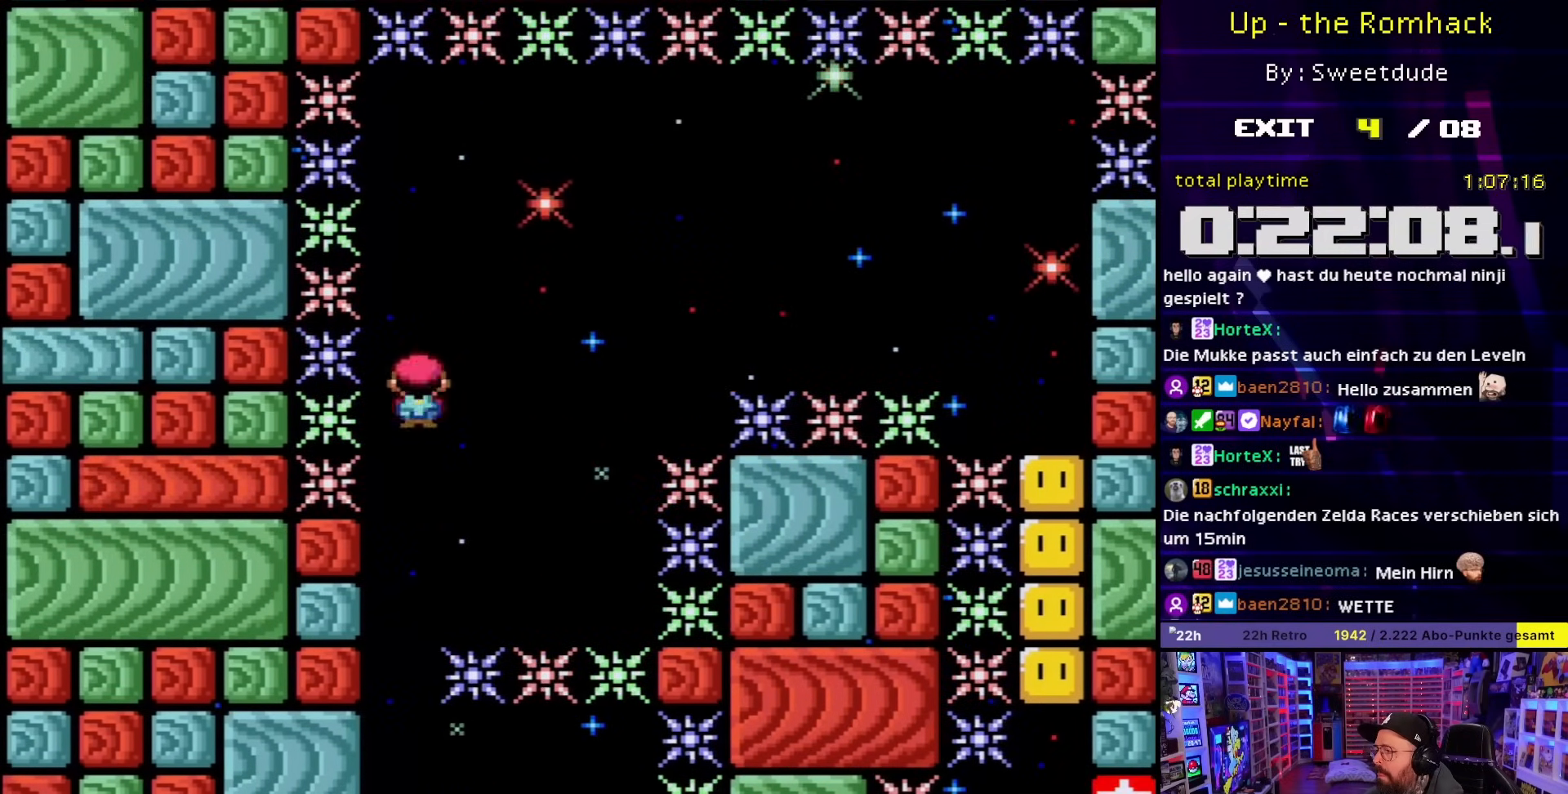
{"buttons": ["DPAD_DOWN", "DPAD_LEFT"]}
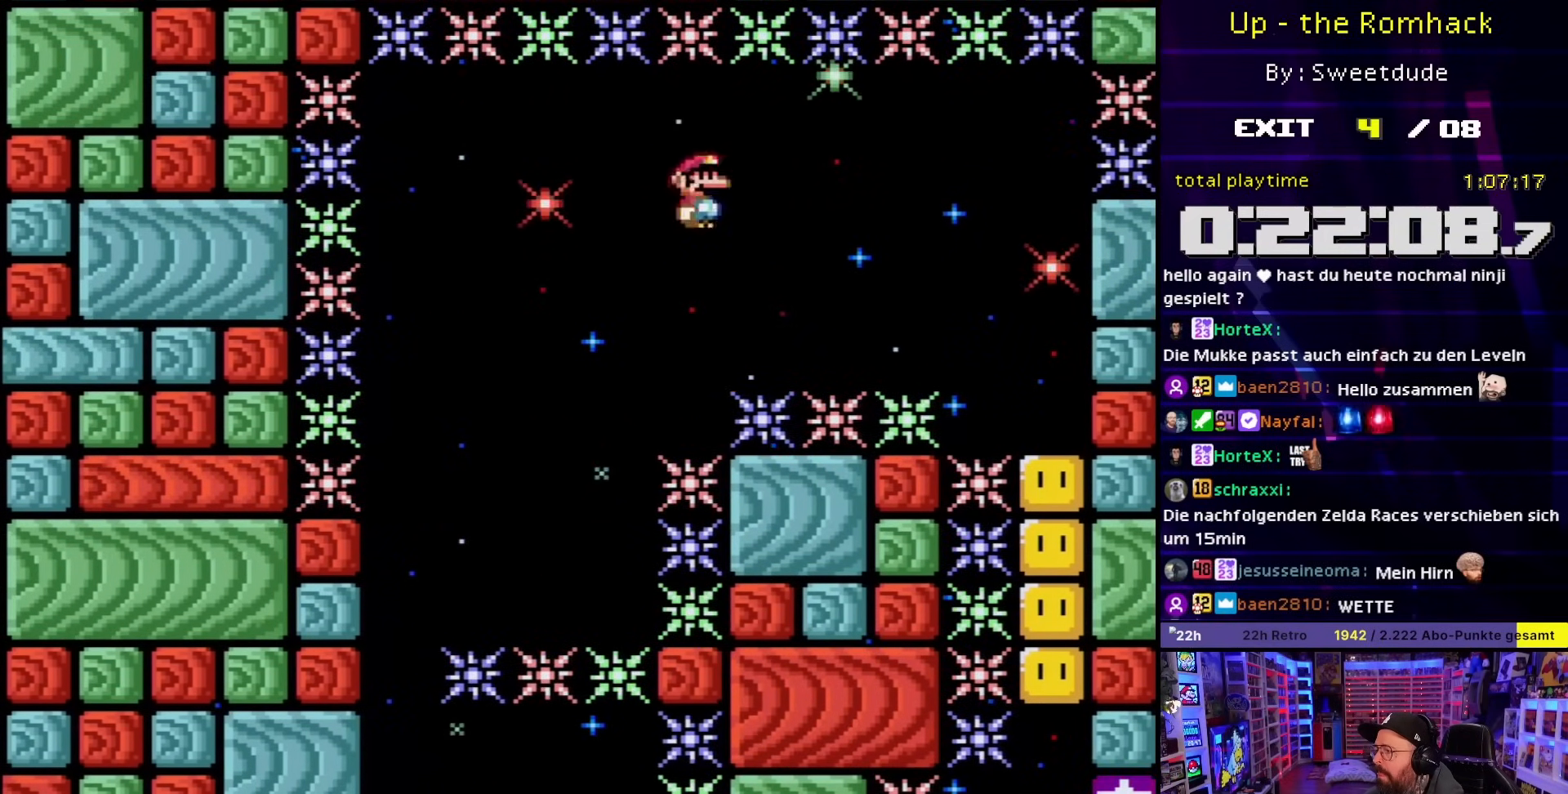
{"buttons": ["A", "X", "DPAD_RIGHT"], "events": [[17, "A", "down"], [17, "DPAD_DOWN", "up"], [17, "DPAD_LEFT", "up"], [17, "DPAD_RIGHT", "down"], [17, "X", "down"], [417, "X", "up"], [433, "X", "down"]]}
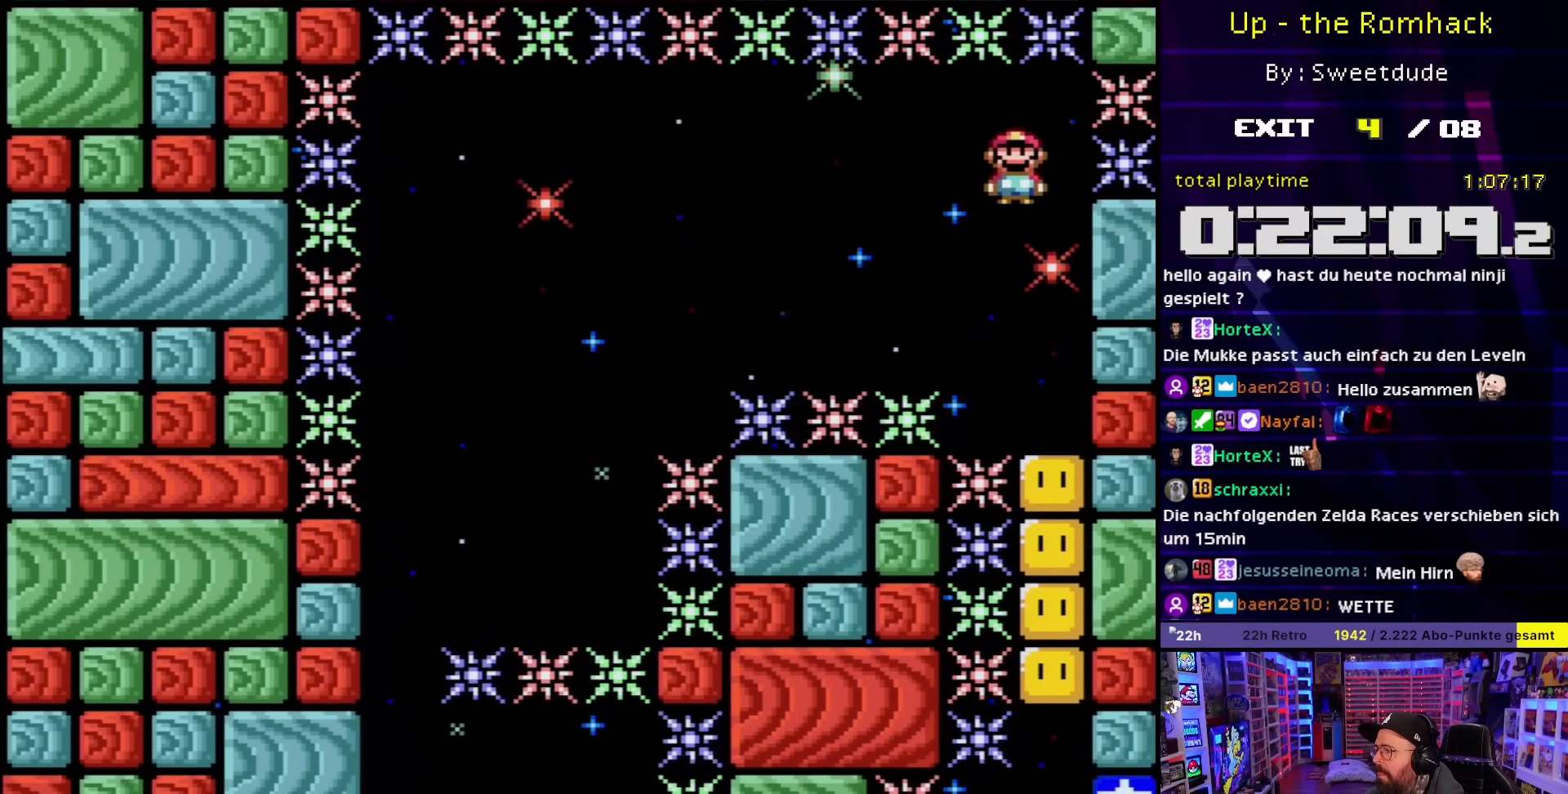
{"buttons": ["X"], "events": [[33, "DPAD_RIGHT", "up"], [183, "DPAD_DOWN", "down"], [267, "A", "up"], [283, "DPAD_DOWN", "up"]]}
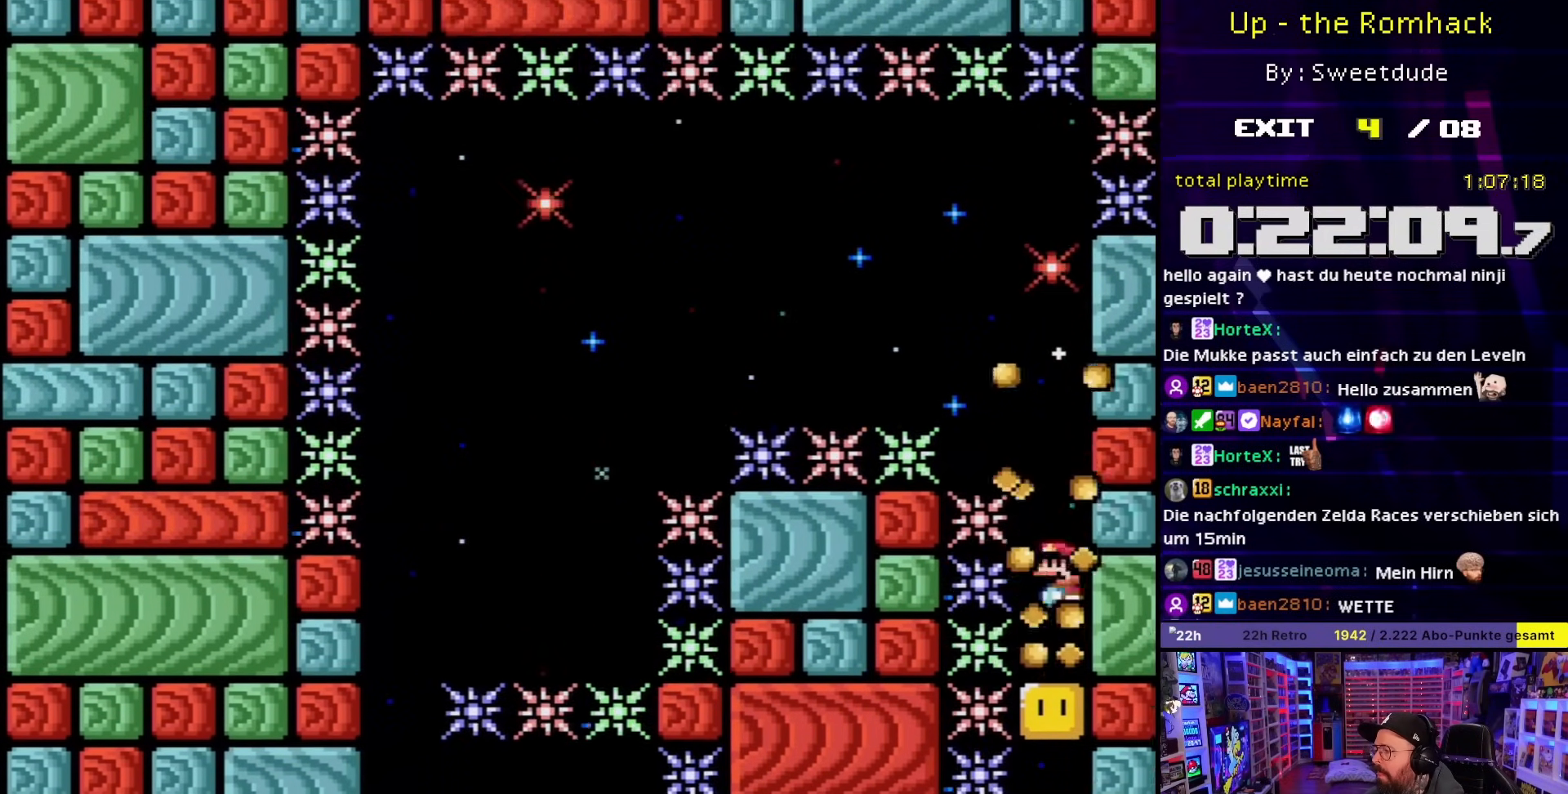
{"buttons": ["A", "X"], "events": [[183, "A", "down"], [333, "A", "up"], [383, "A", "down"]]}
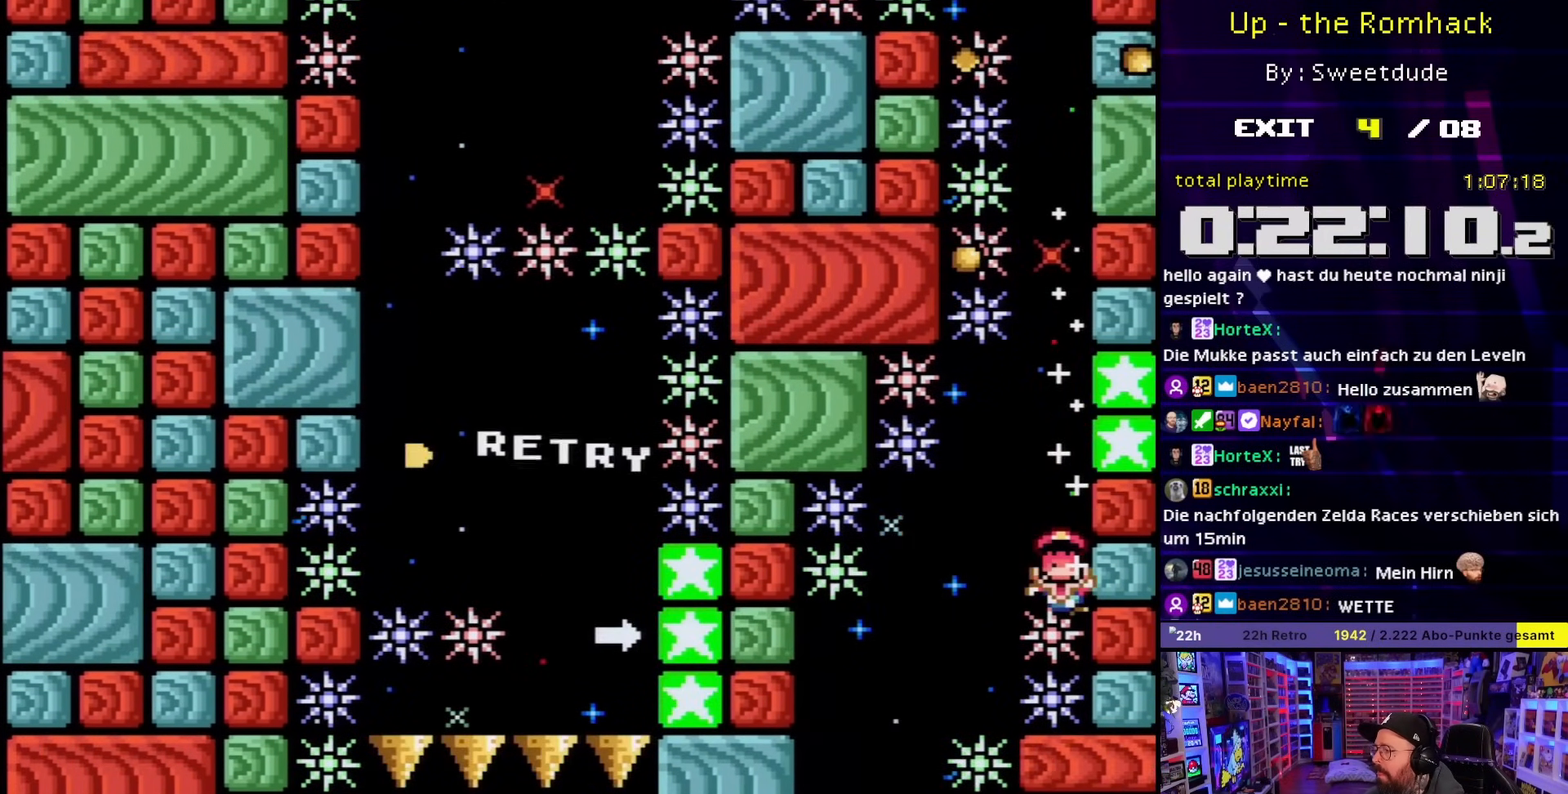
{"buttons": [], "events": [[167, "A", "up"], [500, "X", "up"]]}
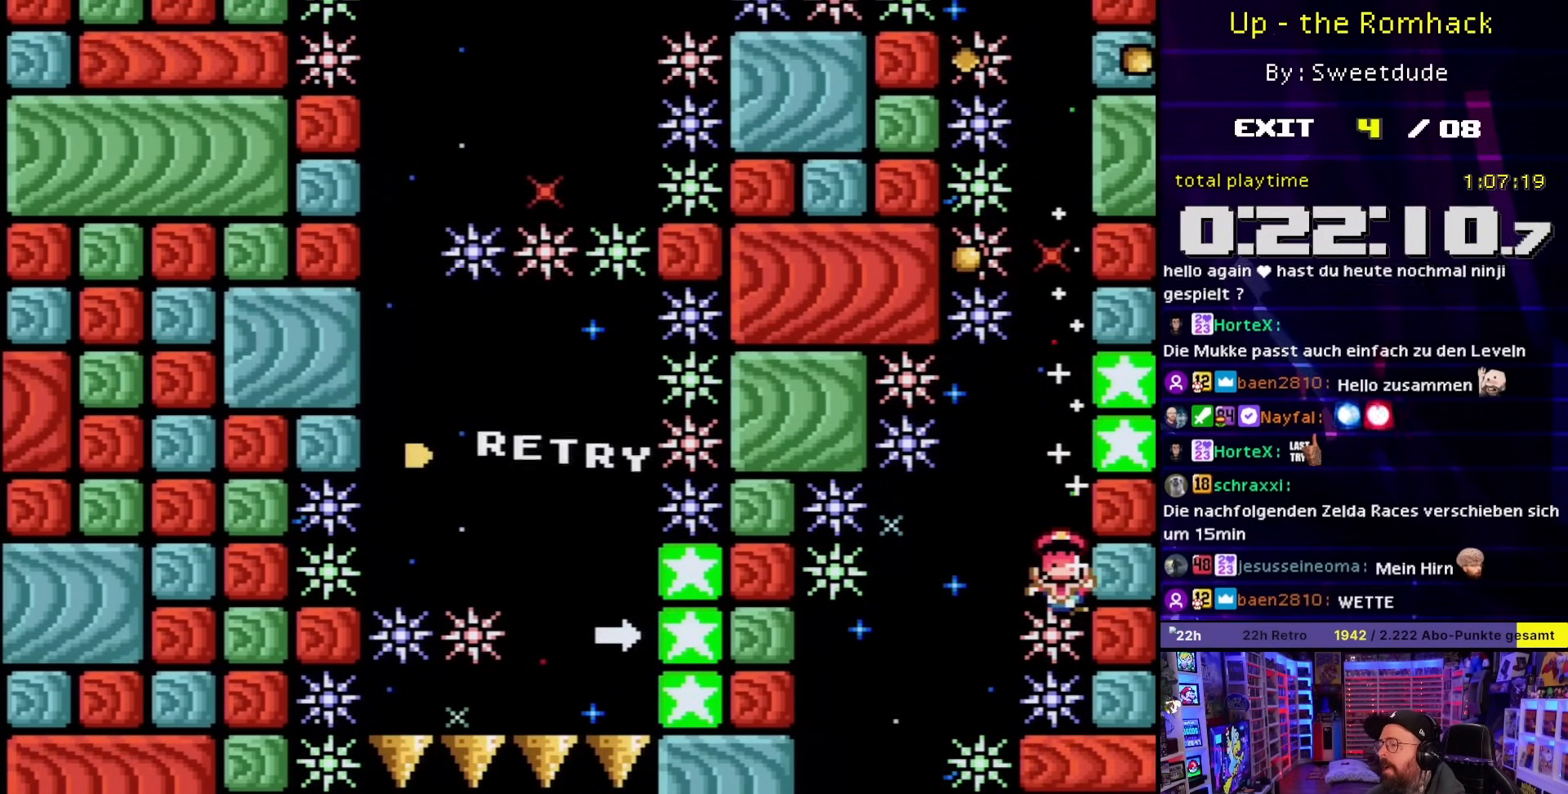
{"buttons": ["A"], "events": [[117, "A", "down"], [267, "A", "up"], [333, "A", "down"]]}
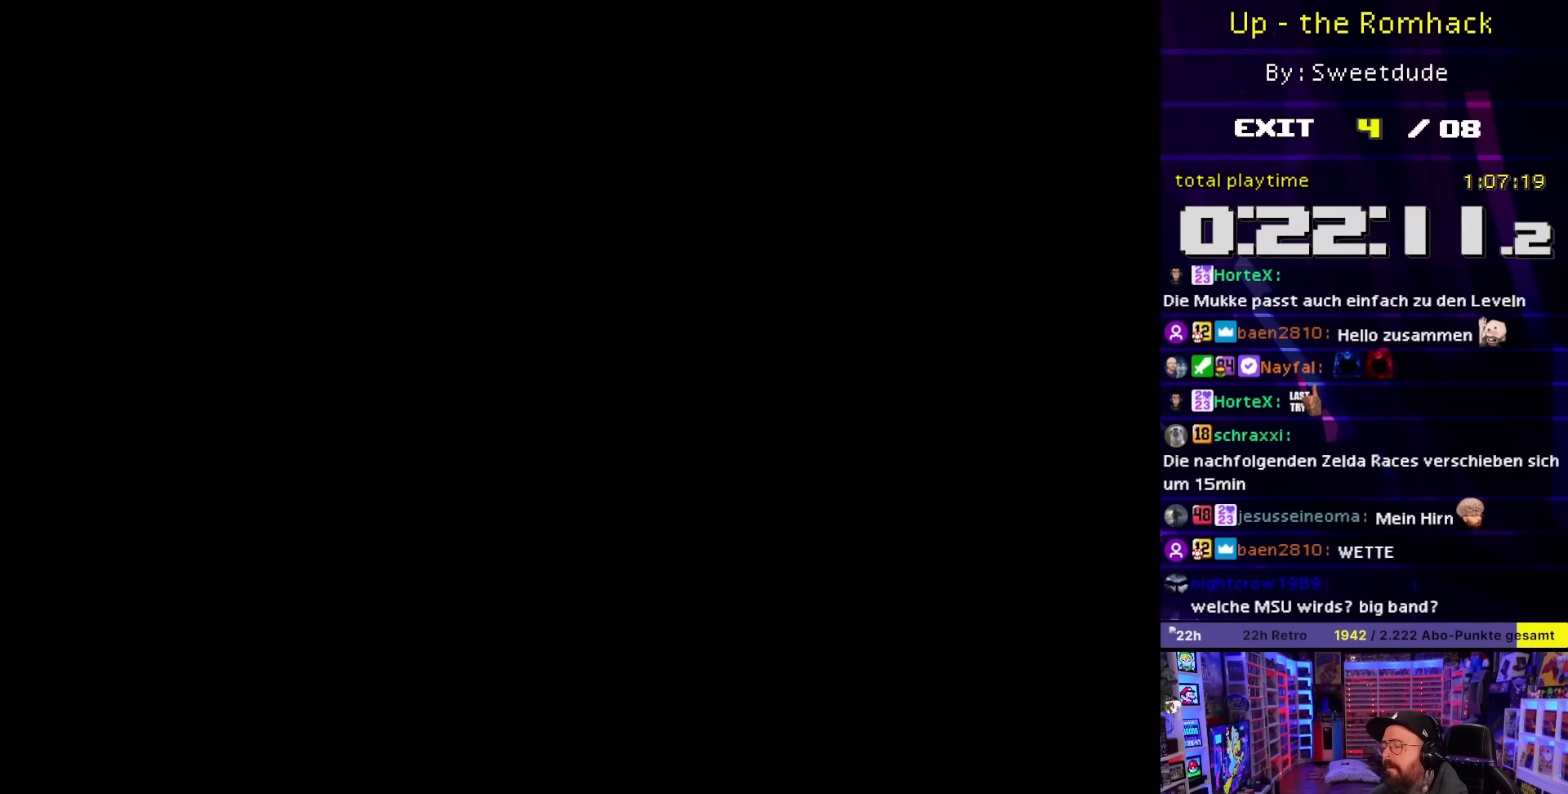
{"buttons": ["X"], "events": [[167, "A", "up"], [167, "X", "down"]]}
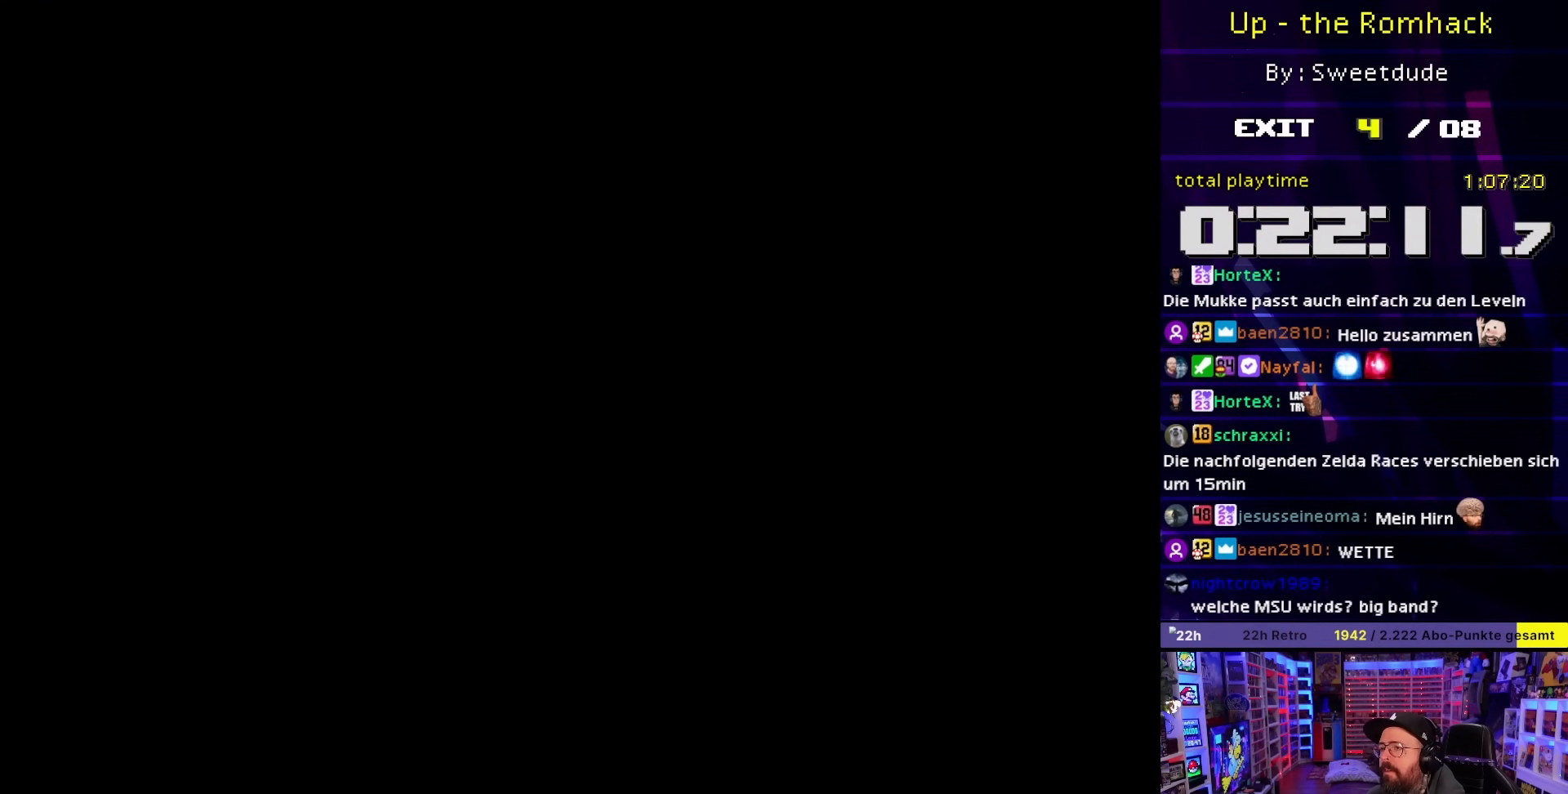
{"buttons": ["X"], "events": []}
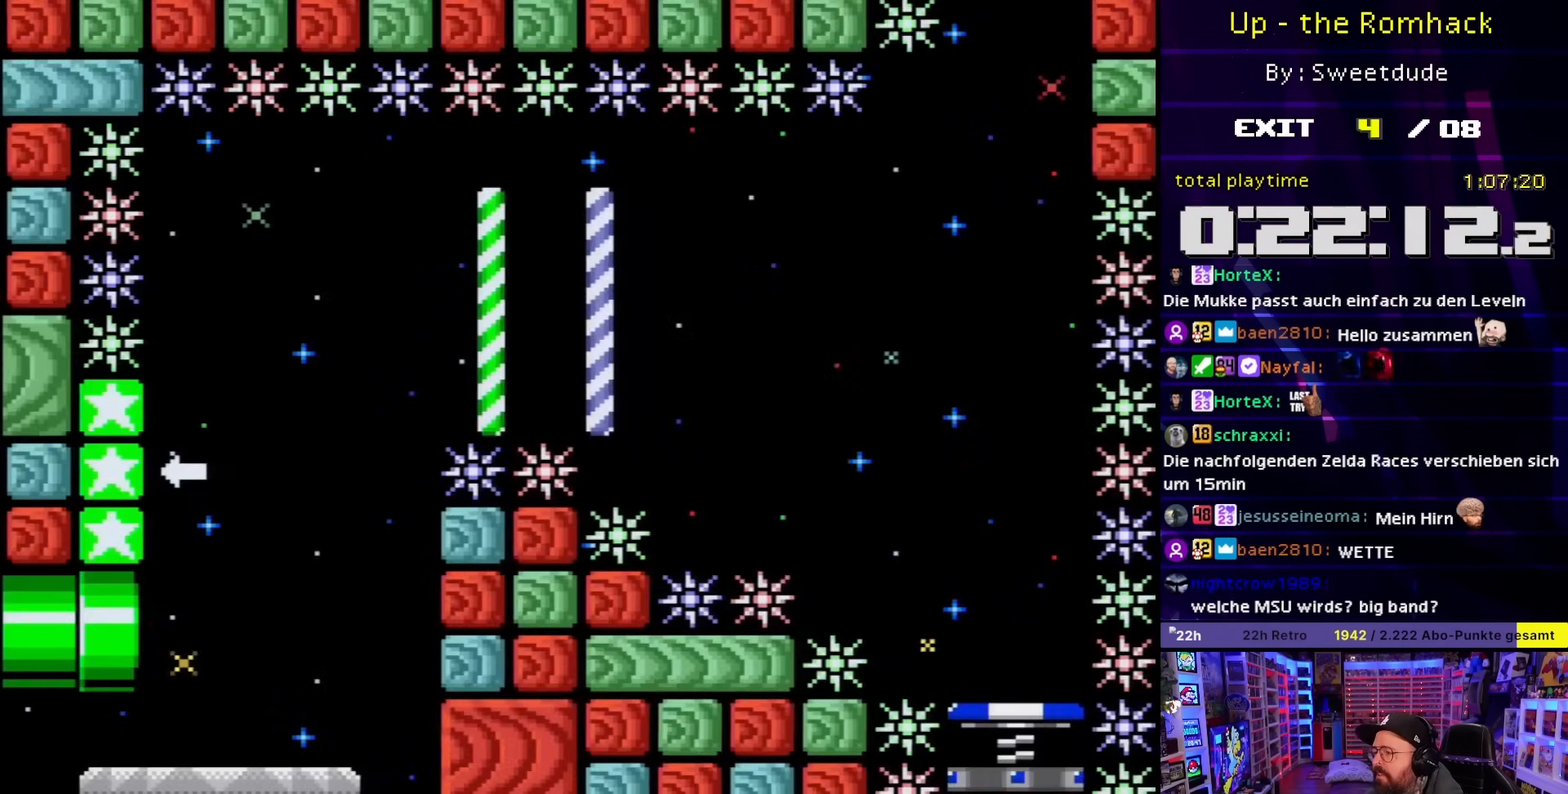
{"buttons": ["X", "DPAD_RIGHT"], "events": [[17, "DPAD_RIGHT", "down"]]}
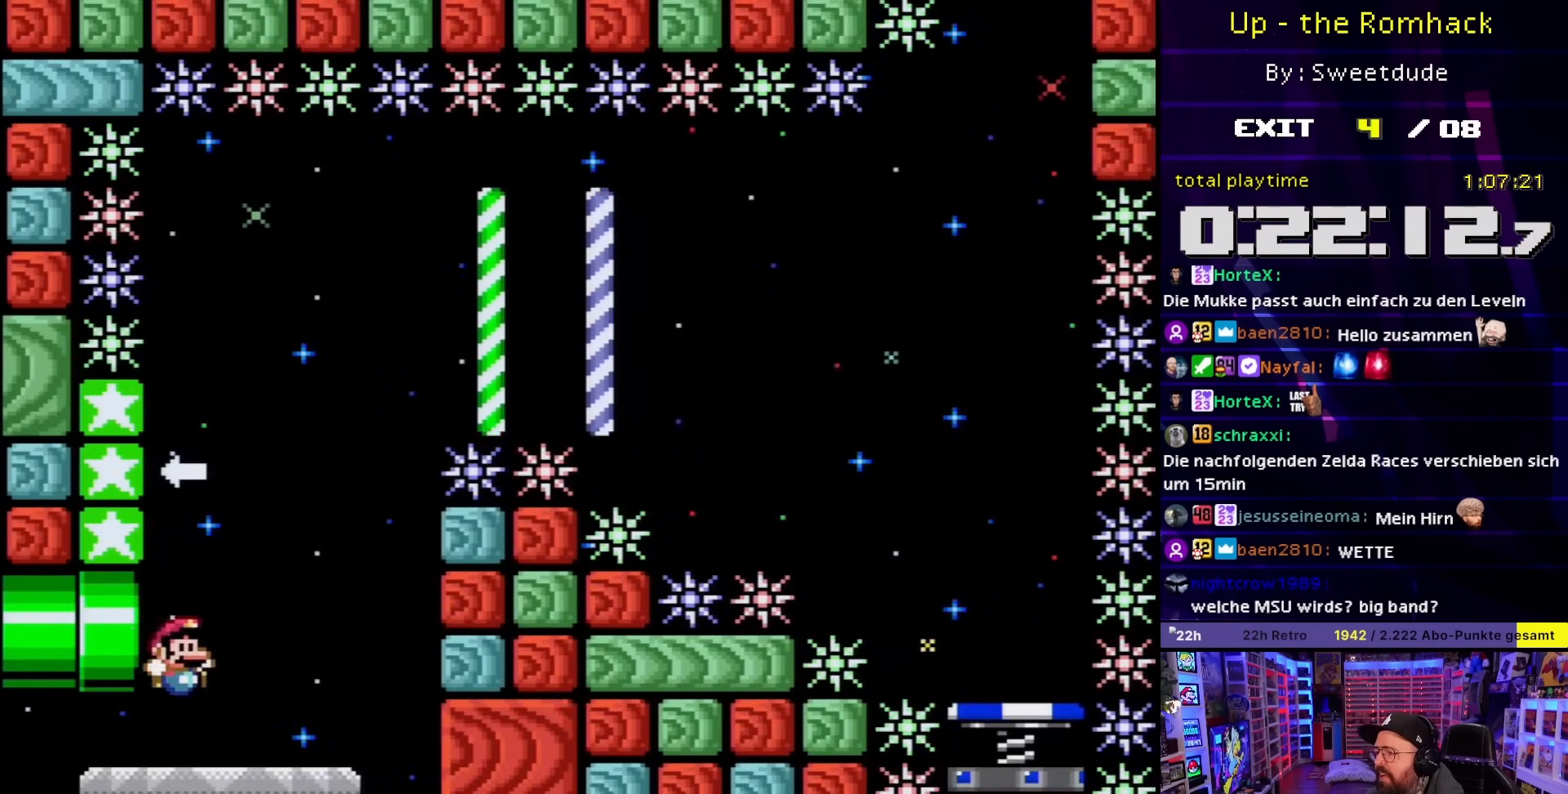
{"buttons": ["A", "X", "DPAD_RIGHT"], "events": [[83, "A", "down"], [100, "DPAD_LEFT", "down"], [100, "DPAD_RIGHT", "up"], [367, "A", "up"], [367, "DPAD_LEFT", "up"], [400, "DPAD_RIGHT", "down"], [500, "A", "down"]]}
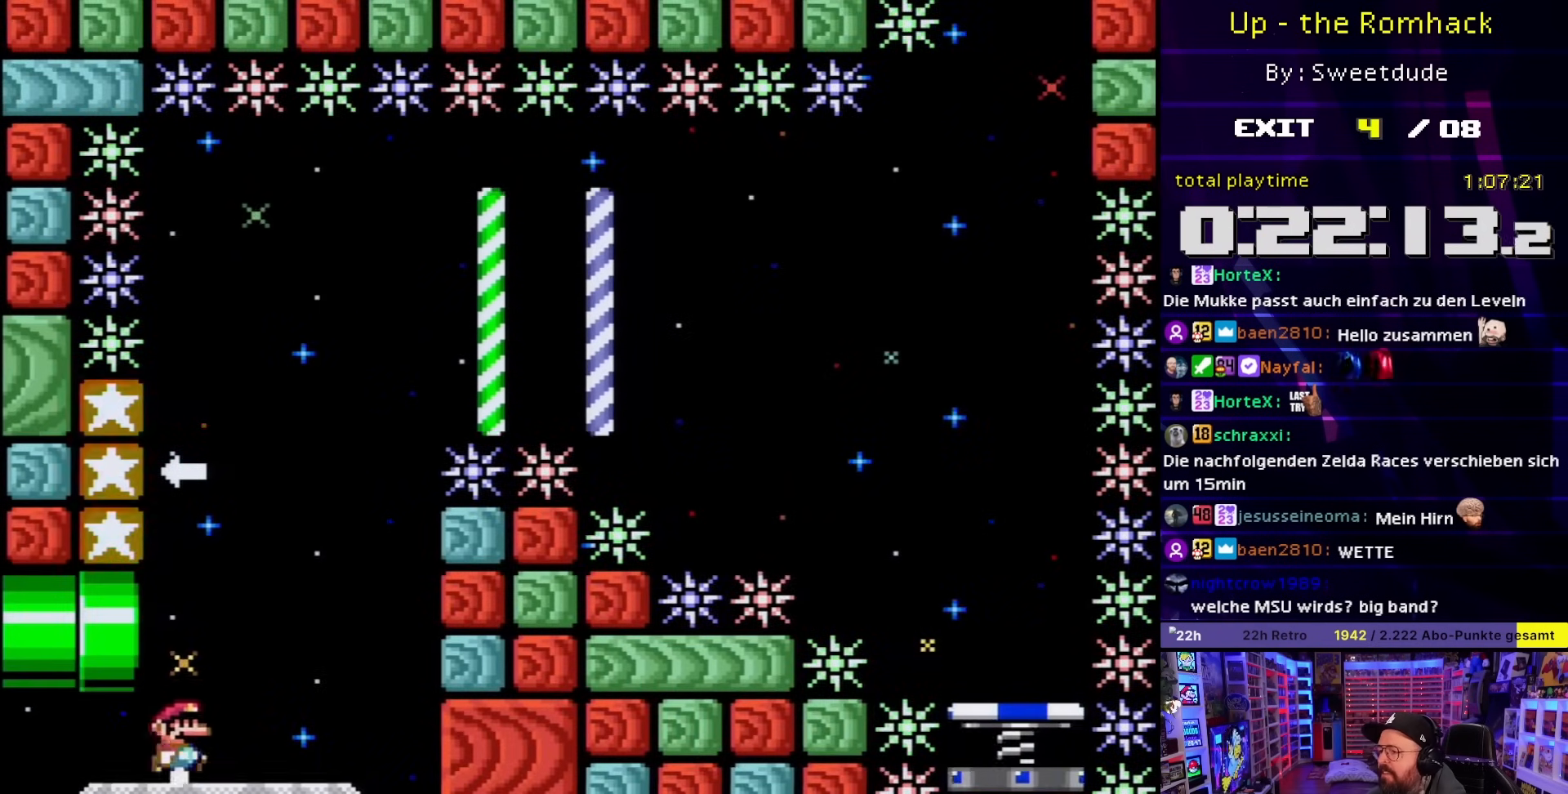
{"buttons": ["DPAD_DOWN", "DPAD_LEFT"]}
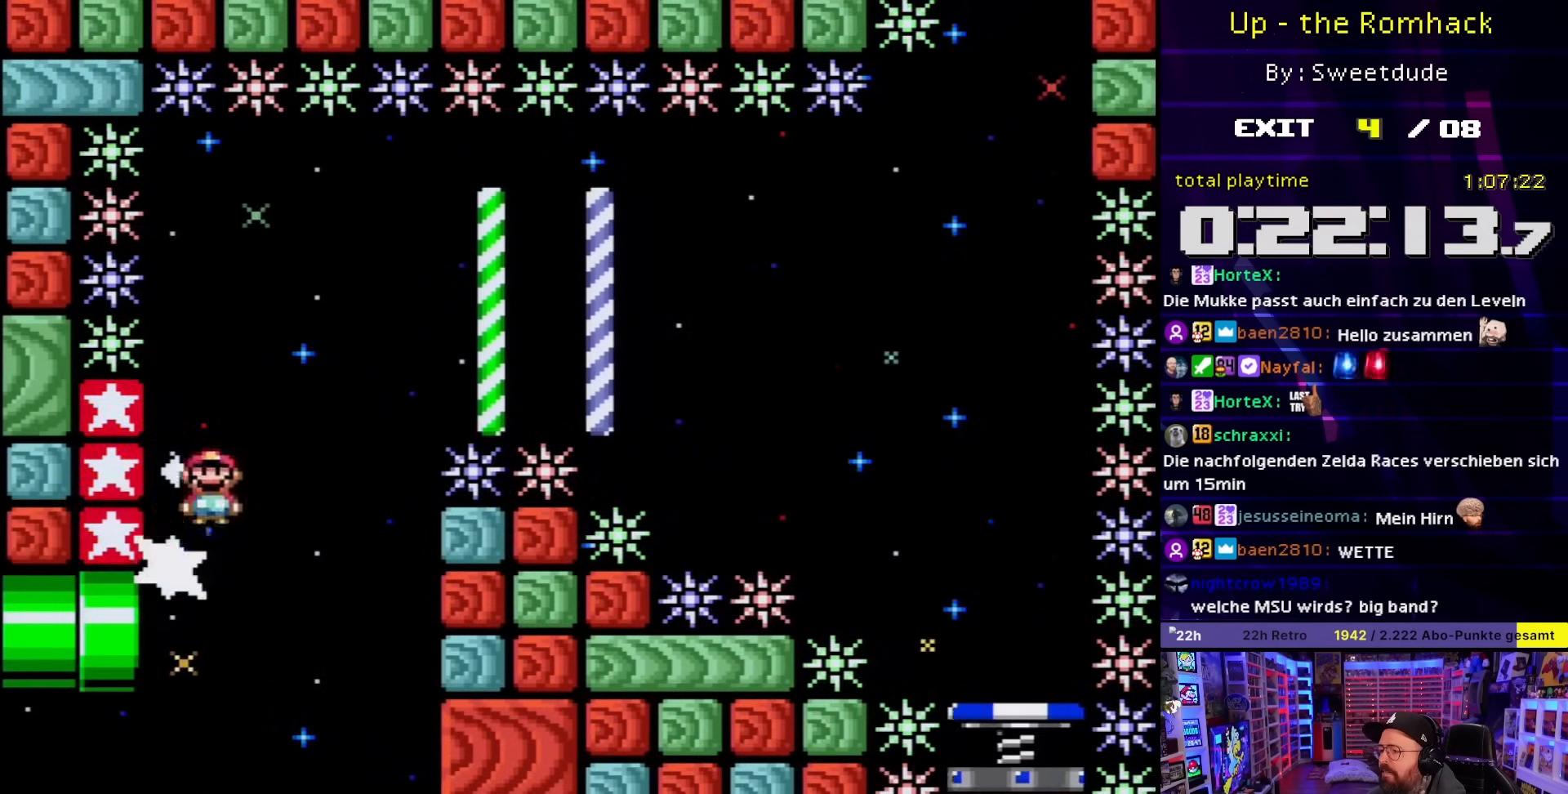
{"buttons": ["A", "X"], "events": [[17, "A", "down"], [17, "DPAD_DOWN", "up"], [17, "DPAD_LEFT", "up"], [17, "X", "down"], [417, "A", "up"], [417, "X", "up"], [433, "A", "down"], [433, "X", "down"]]}
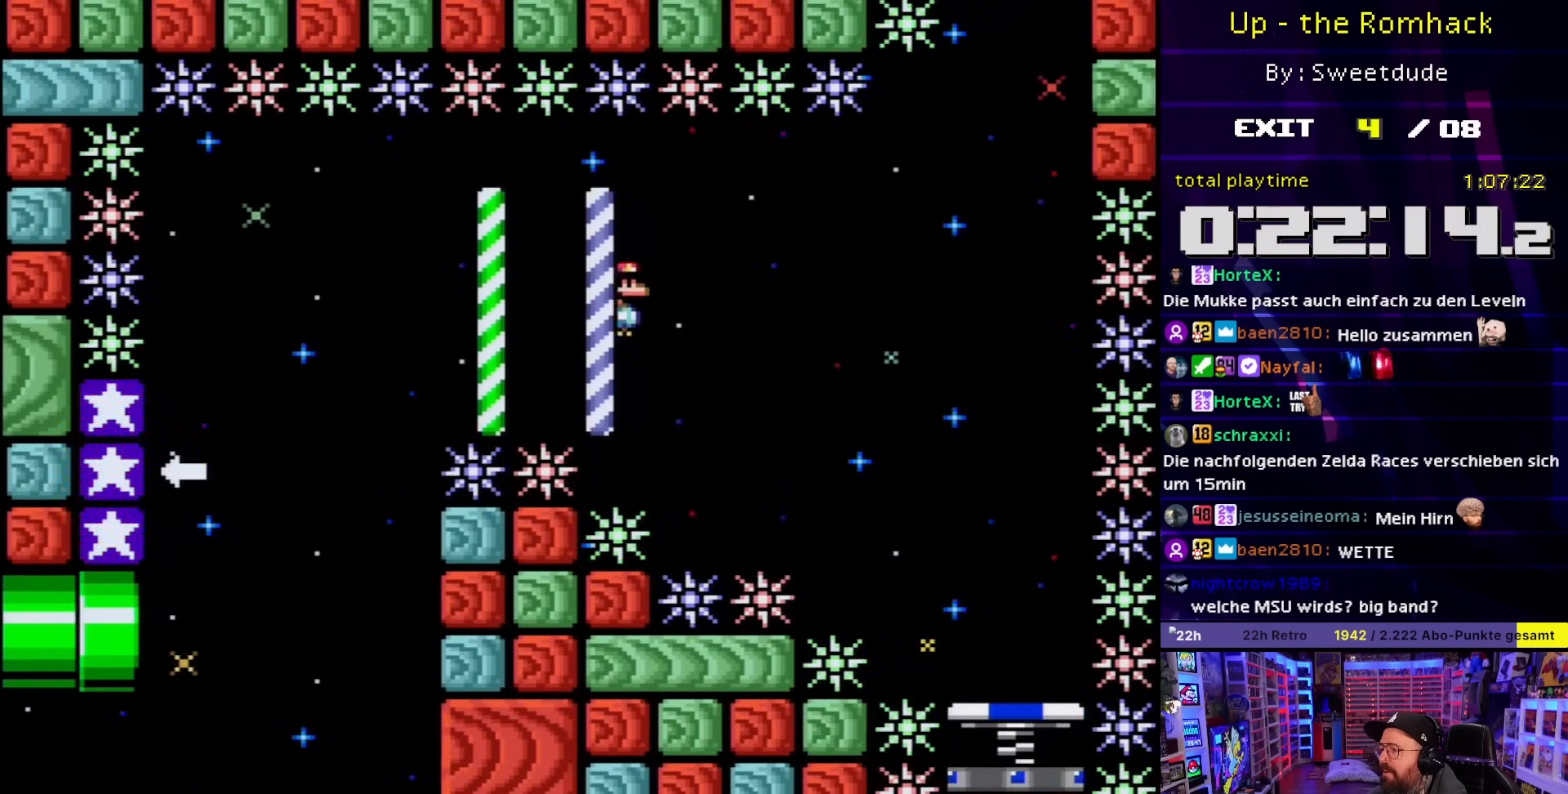
{"buttons": ["A", "X"], "events": [[400, "A", "up"], [500, "A", "down"]]}
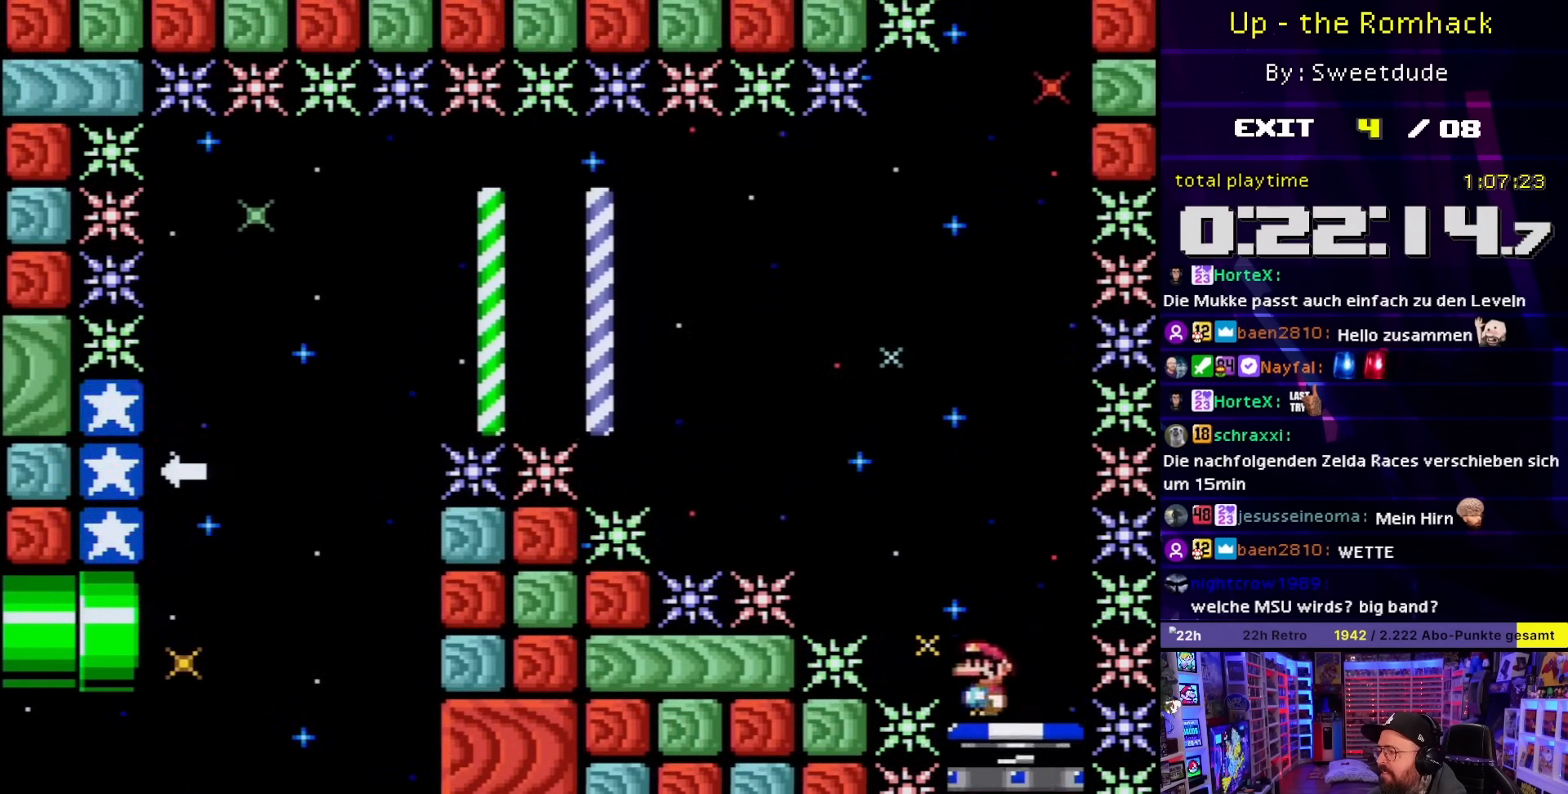
{"buttons": ["X", "DPAD_RIGHT"], "events": [[217, "DPAD_RIGHT", "down"], [500, "A", "up"]]}
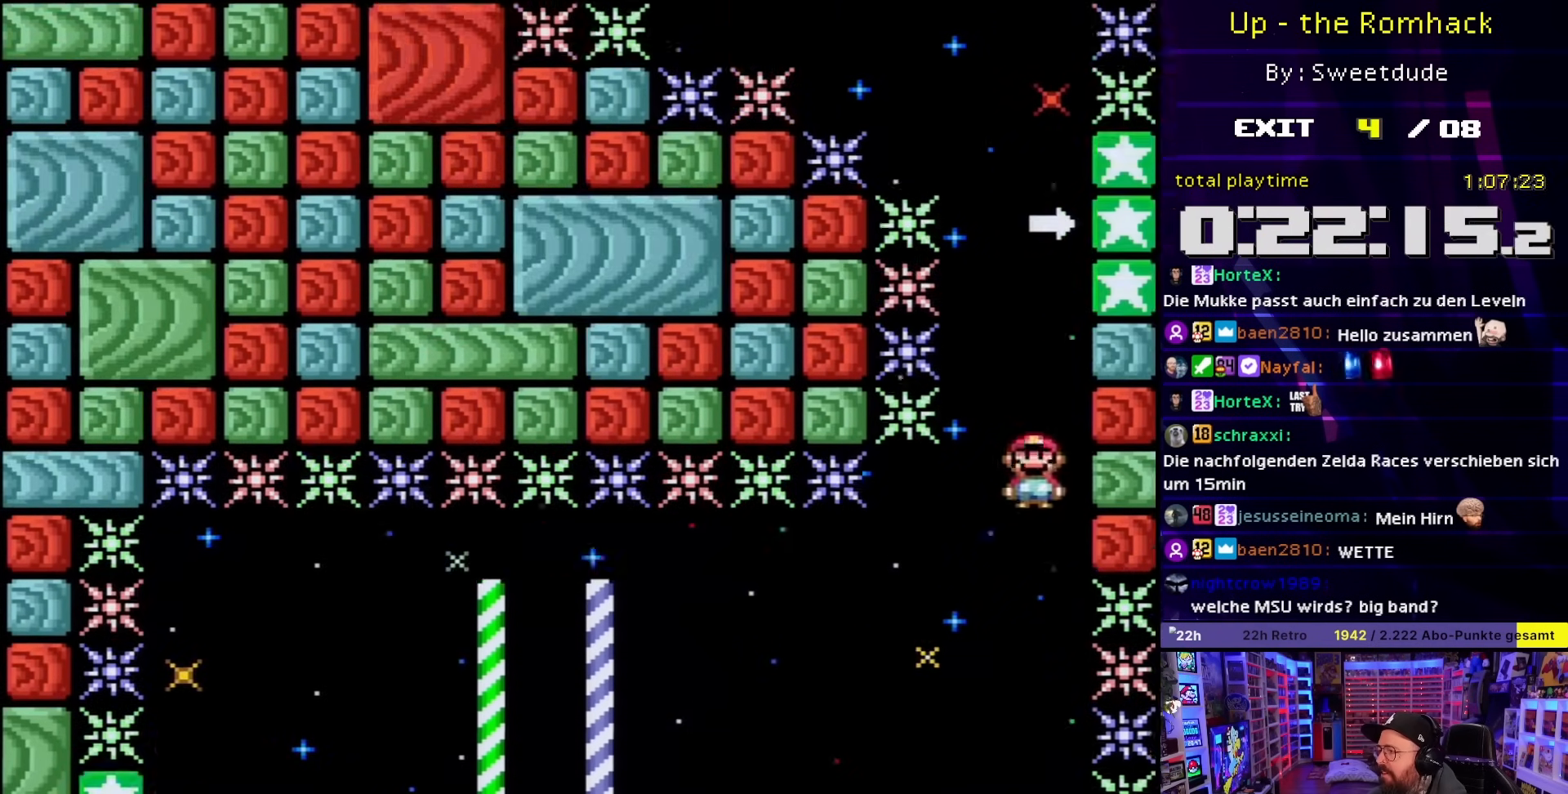
{"buttons": ["A", "X"], "events": [[33, "DPAD_RIGHT", "up"], [217, "A", "down"]]}
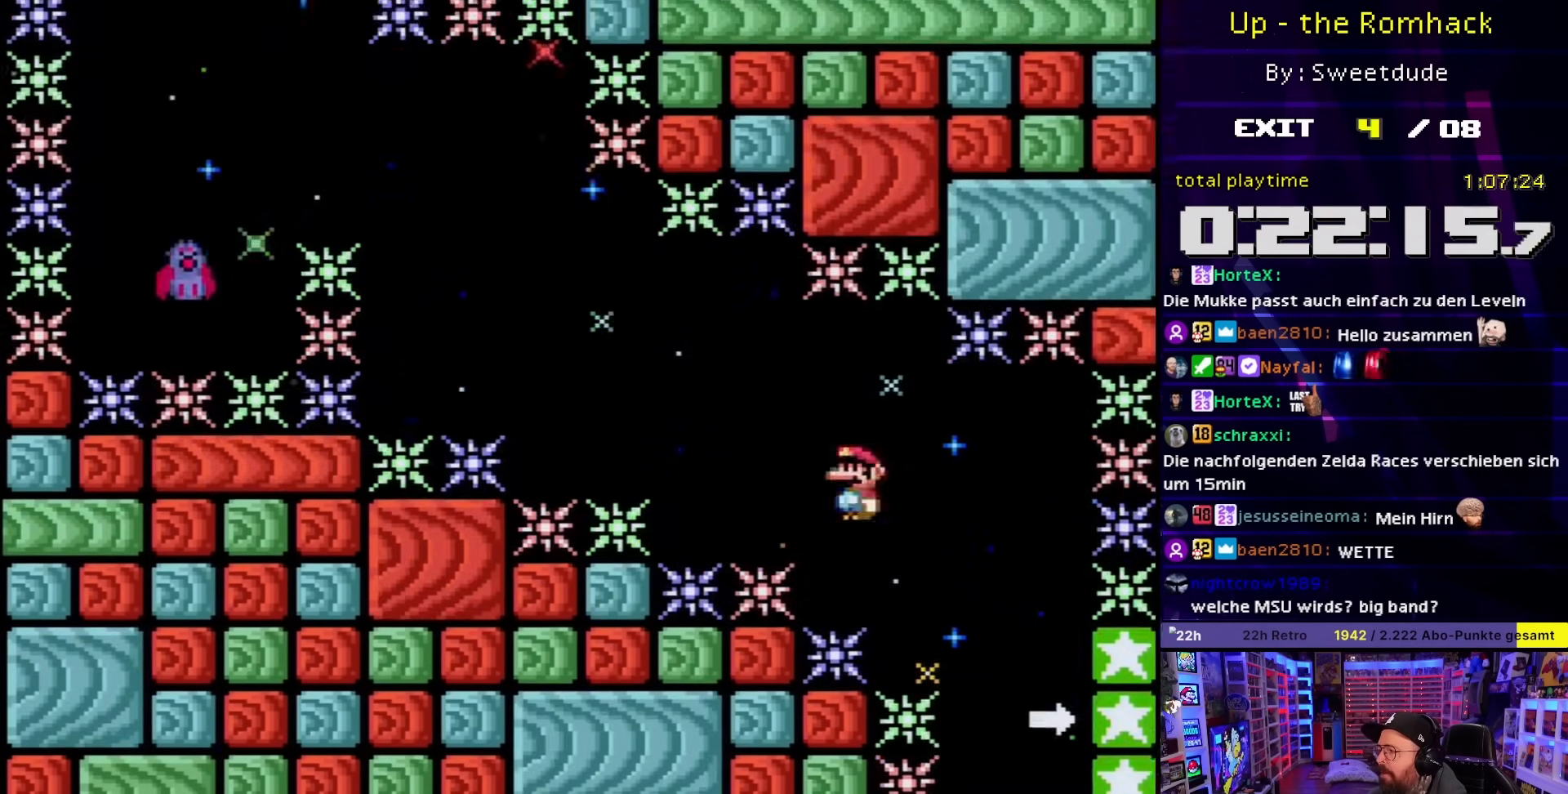
{"buttons": ["A", "X"], "events": [[300, "A", "up"], [300, "DPAD_DOWN", "down"], [300, "DPAD_LEFT", "down"], [300, "X", "up"], [317, "A", "down"], [317, "DPAD_DOWN", "up"], [317, "DPAD_LEFT", "up"], [317, "X", "down"]]}
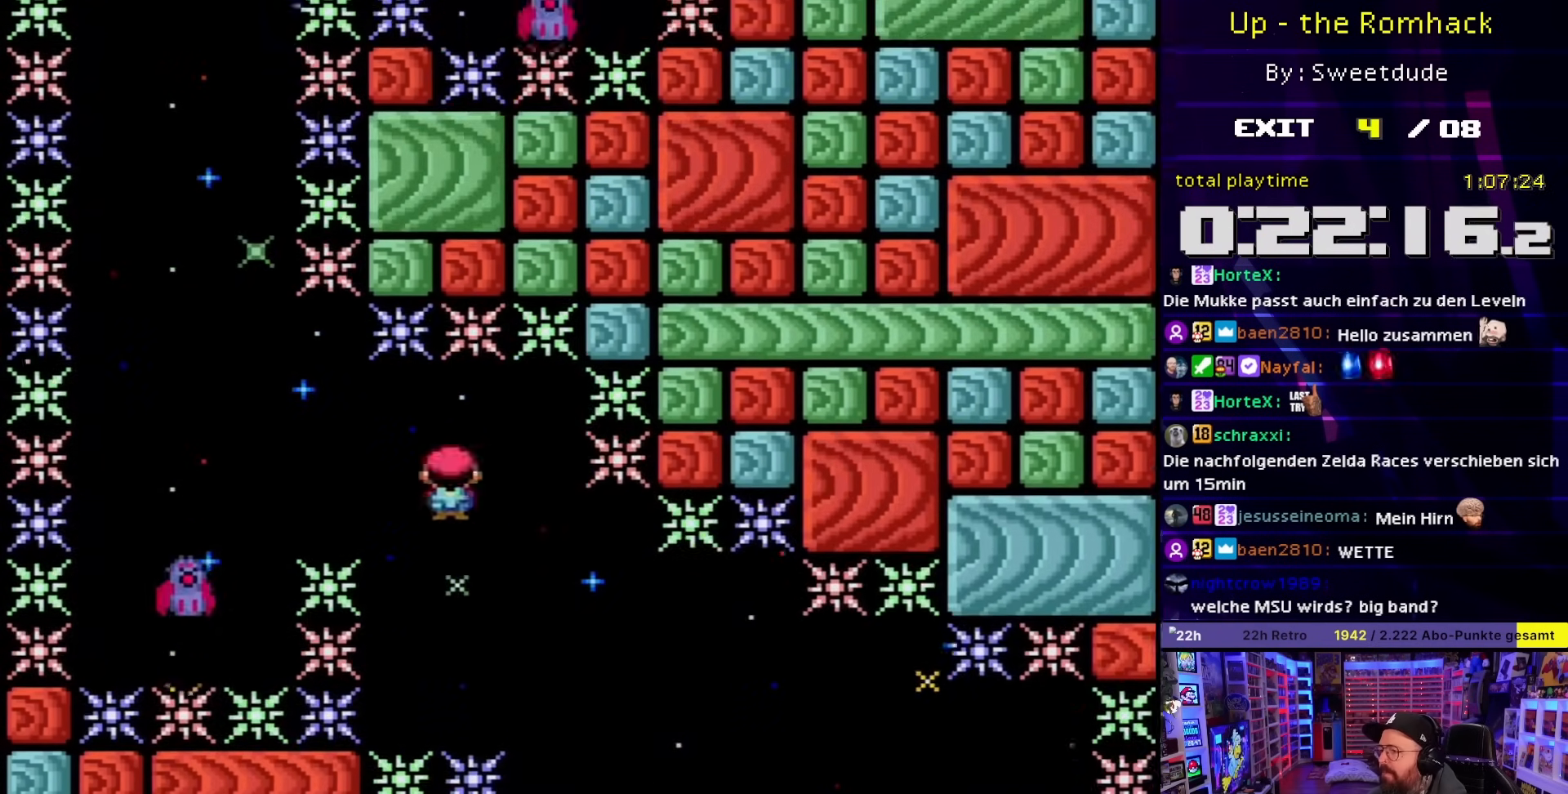
{"buttons": ["A", "X"], "events": [[217, "A", "up"], [217, "DPAD_DOWN", "down"], [217, "DPAD_LEFT", "down"], [217, "X", "up"], [233, "A", "down"], [233, "DPAD_DOWN", "up"], [233, "DPAD_LEFT", "up"], [233, "X", "down"], [250, "DPAD_RIGHT", "down"], [417, "DPAD_RIGHT", "up"]]}
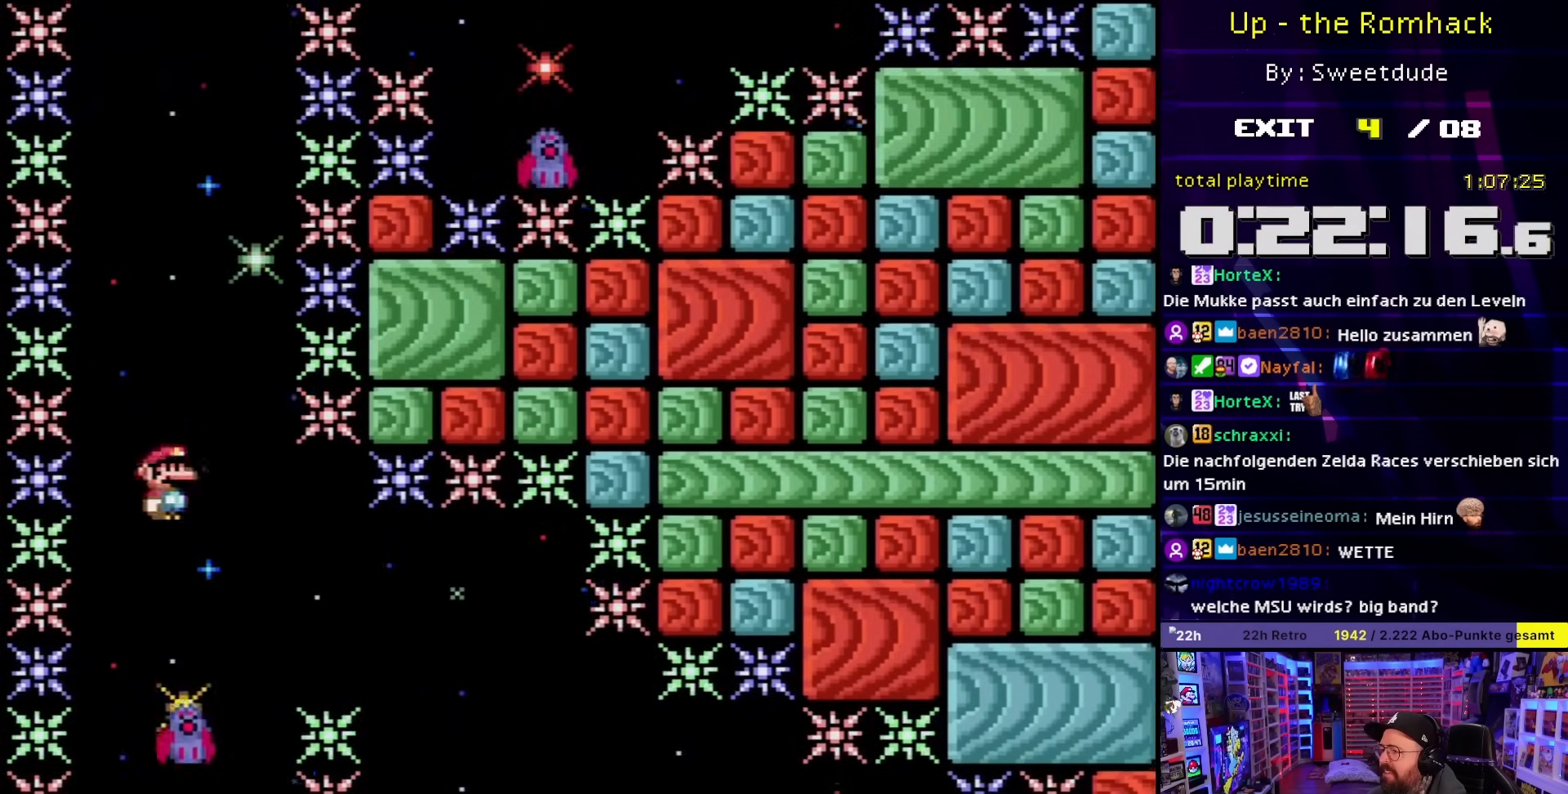
{"buttons": ["A", "X"], "events": [[200, "DPAD_DOWN", "down"], [283, "DPAD_DOWN", "up"]]}
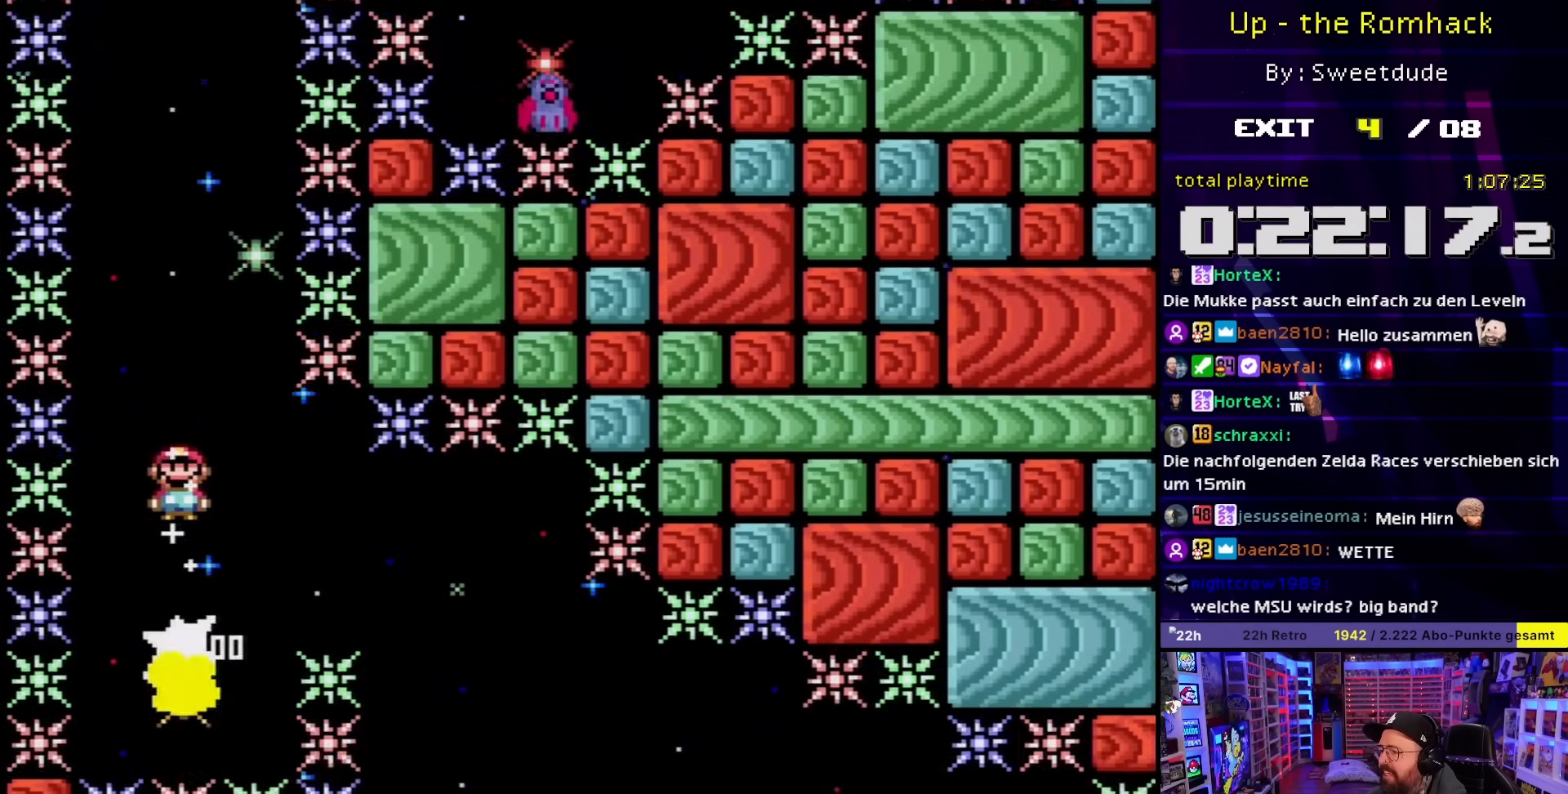
{"buttons": ["A", "X"], "events": []}